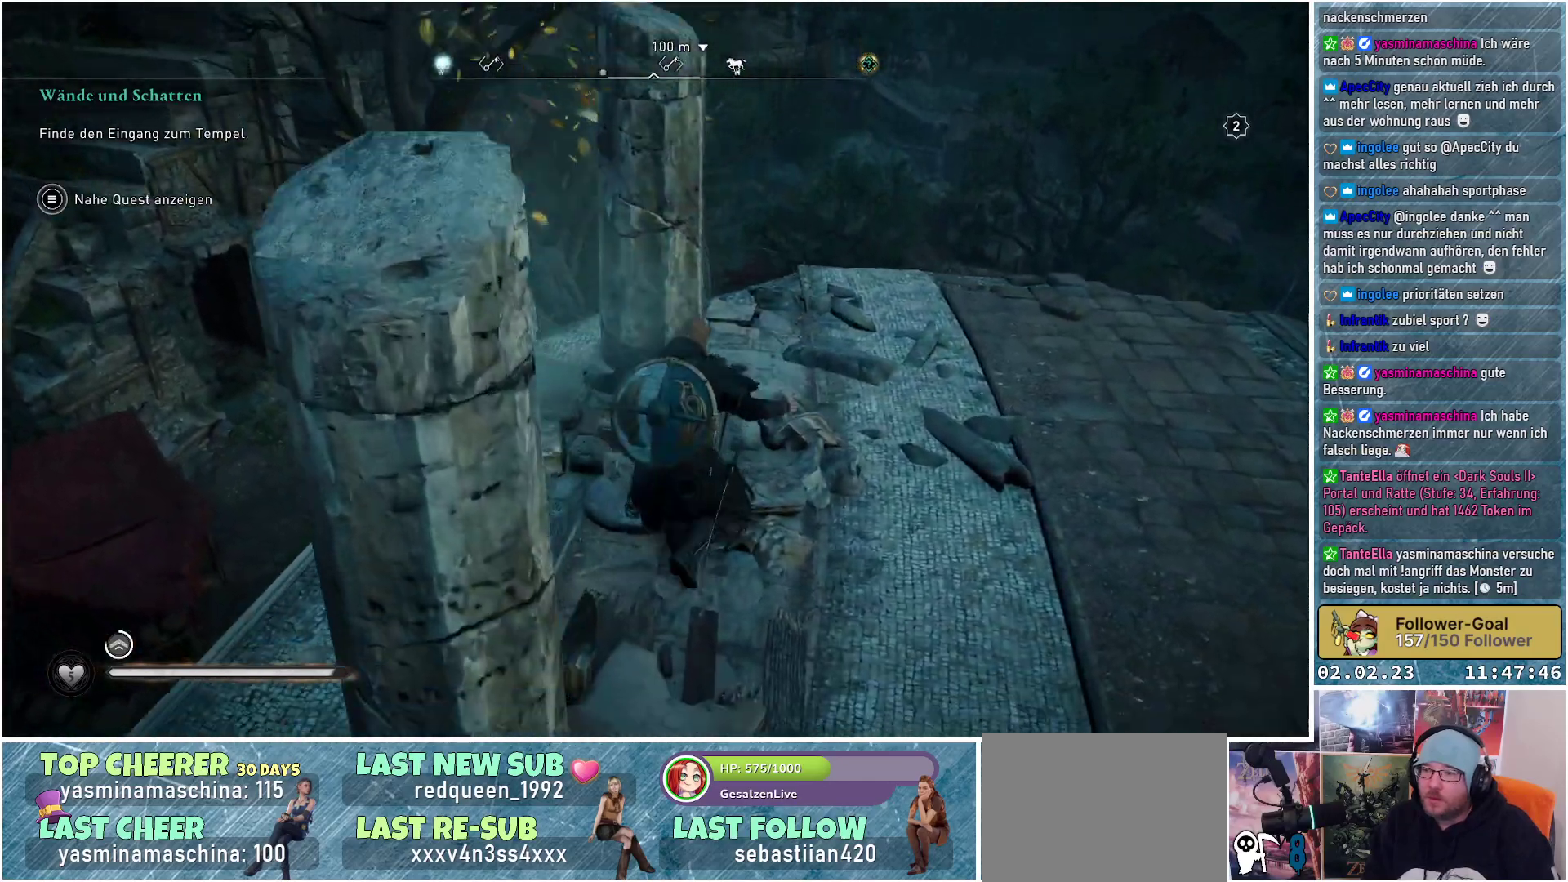
Gameplay with a controller (Xbox layout); each line is a JSON object with the inputs held at the frame after it. "events" lists button and stick changes between this image and that frame as [ms after this image, input, new state], when the widget could be followed in between.
{"buttons": [], "left_stick": "up", "right_stick": "down-left", "events": [[100, "A", "up"], [367, "left_stick", "up"], [450, "right_stick", "down-left"]]}
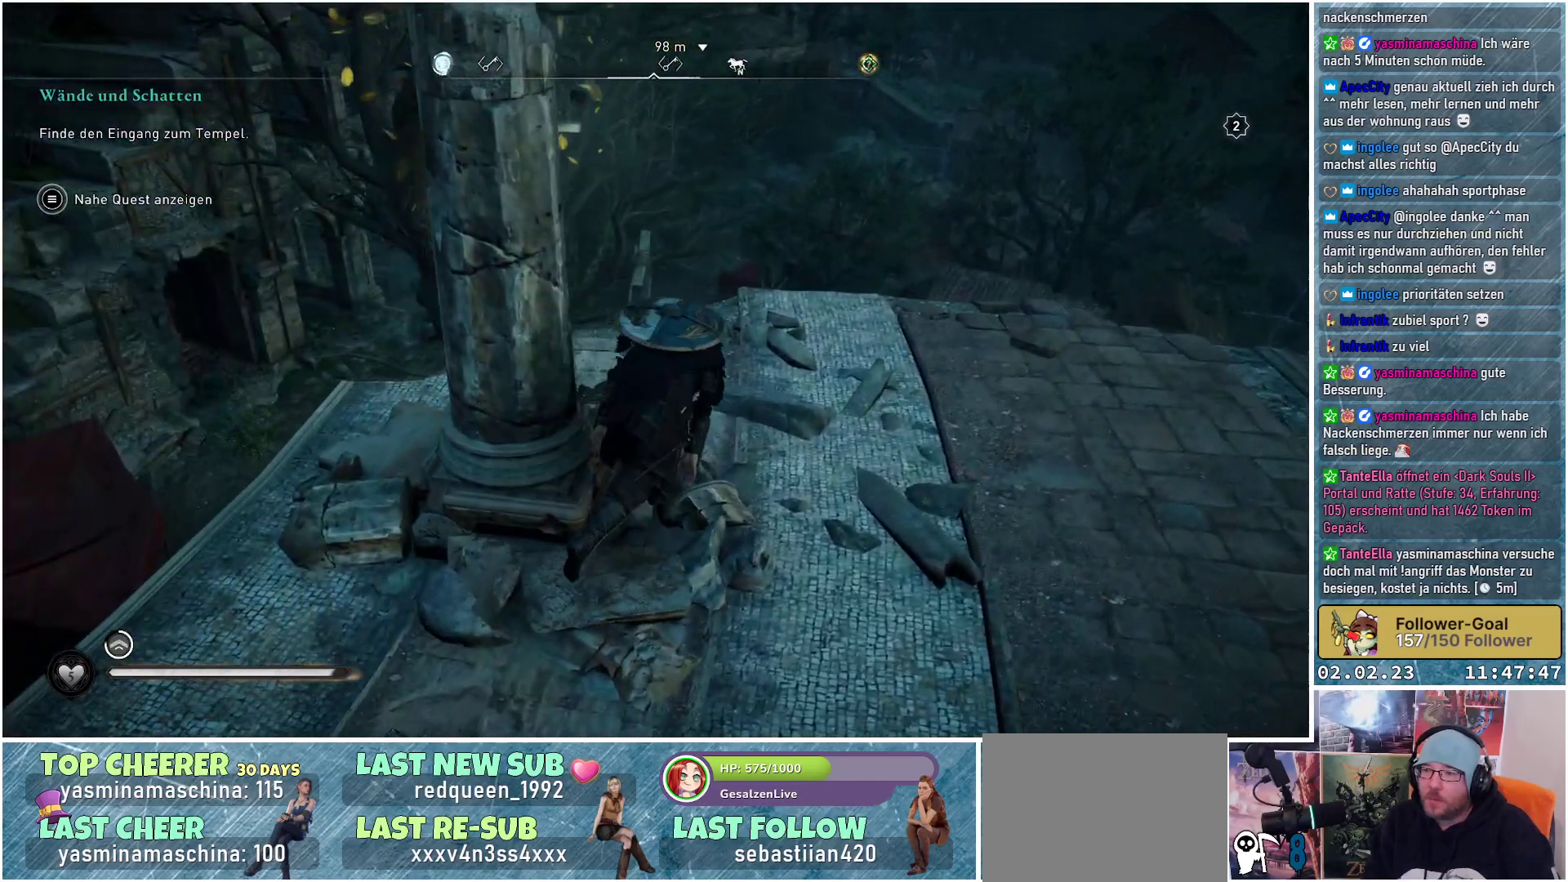
{"buttons": ["A"], "left_stick": "up", "right_stick": "center", "events": [[167, "right_stick", "center"], [484, "A", "down"]]}
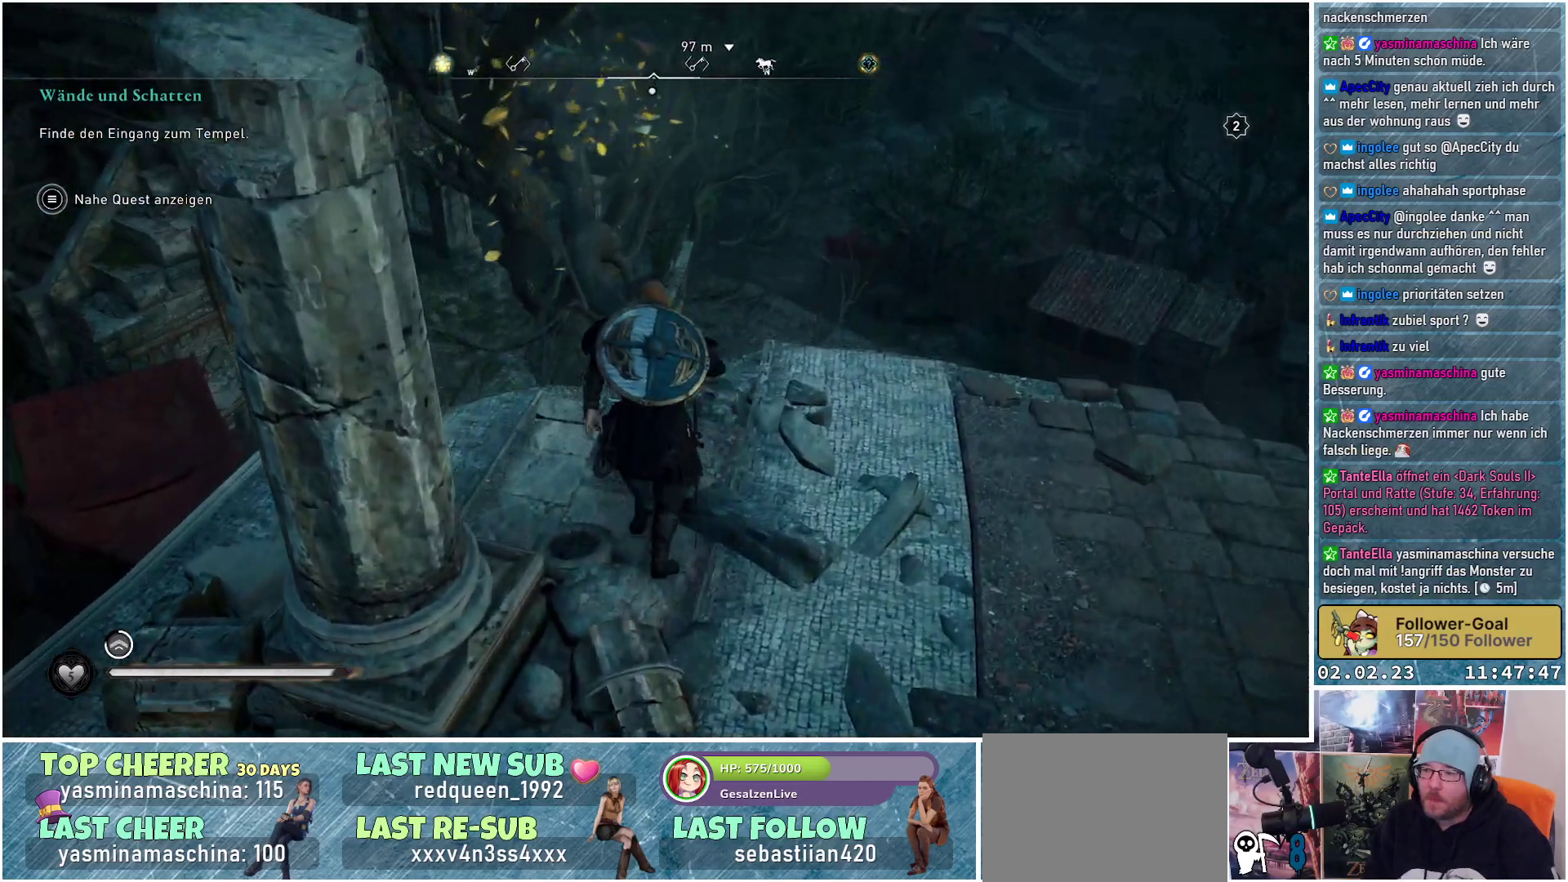
{"buttons": ["A"], "left_stick": "up", "right_stick": "center", "events": []}
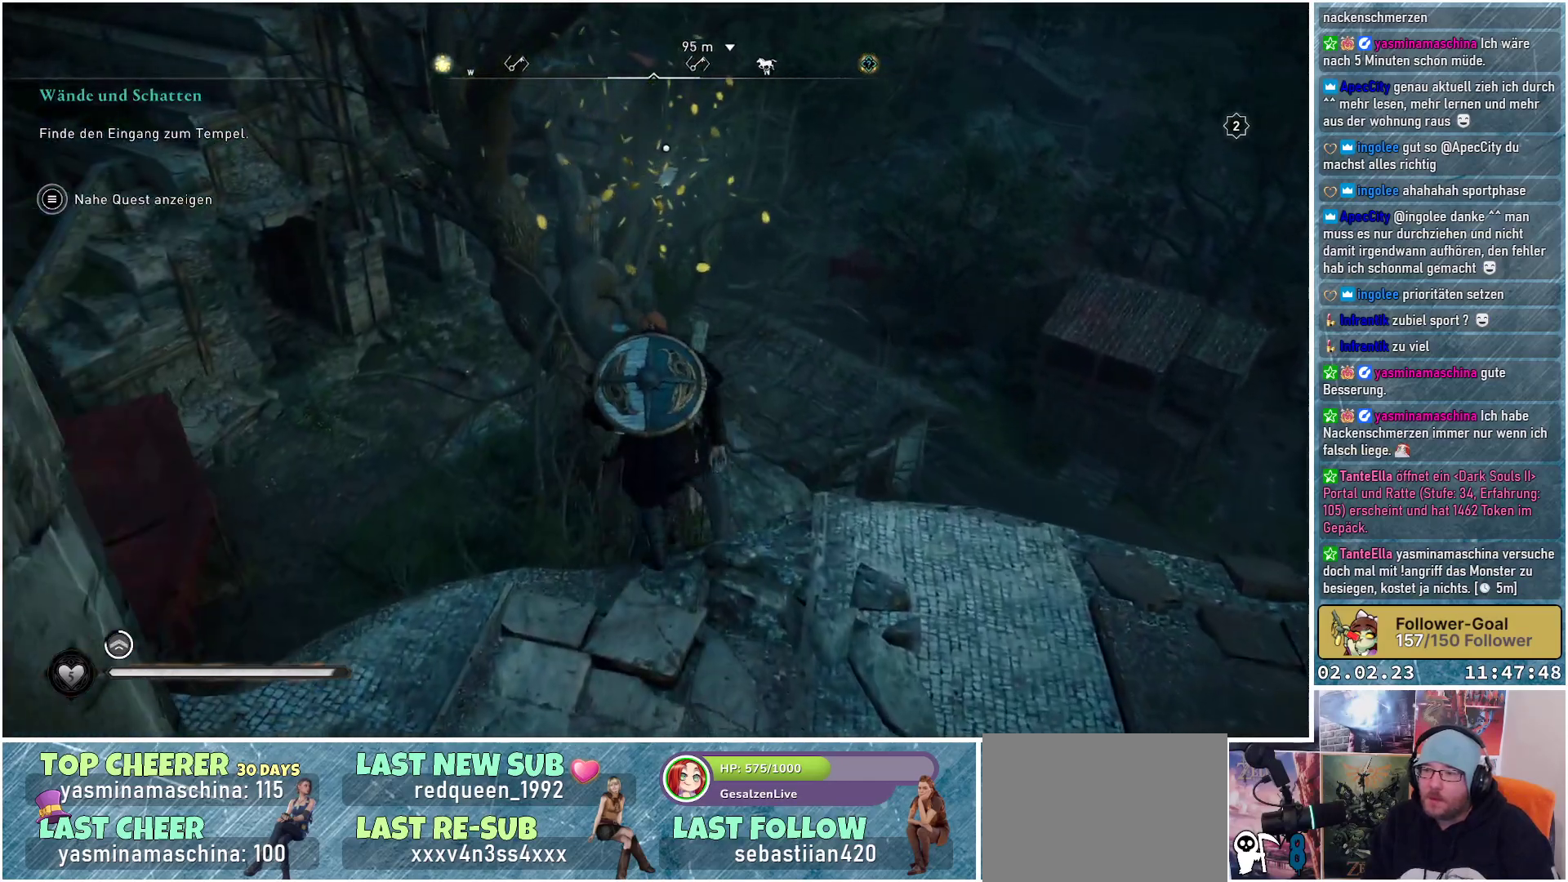
{"buttons": ["A"], "left_stick": "up", "right_stick": "center", "events": []}
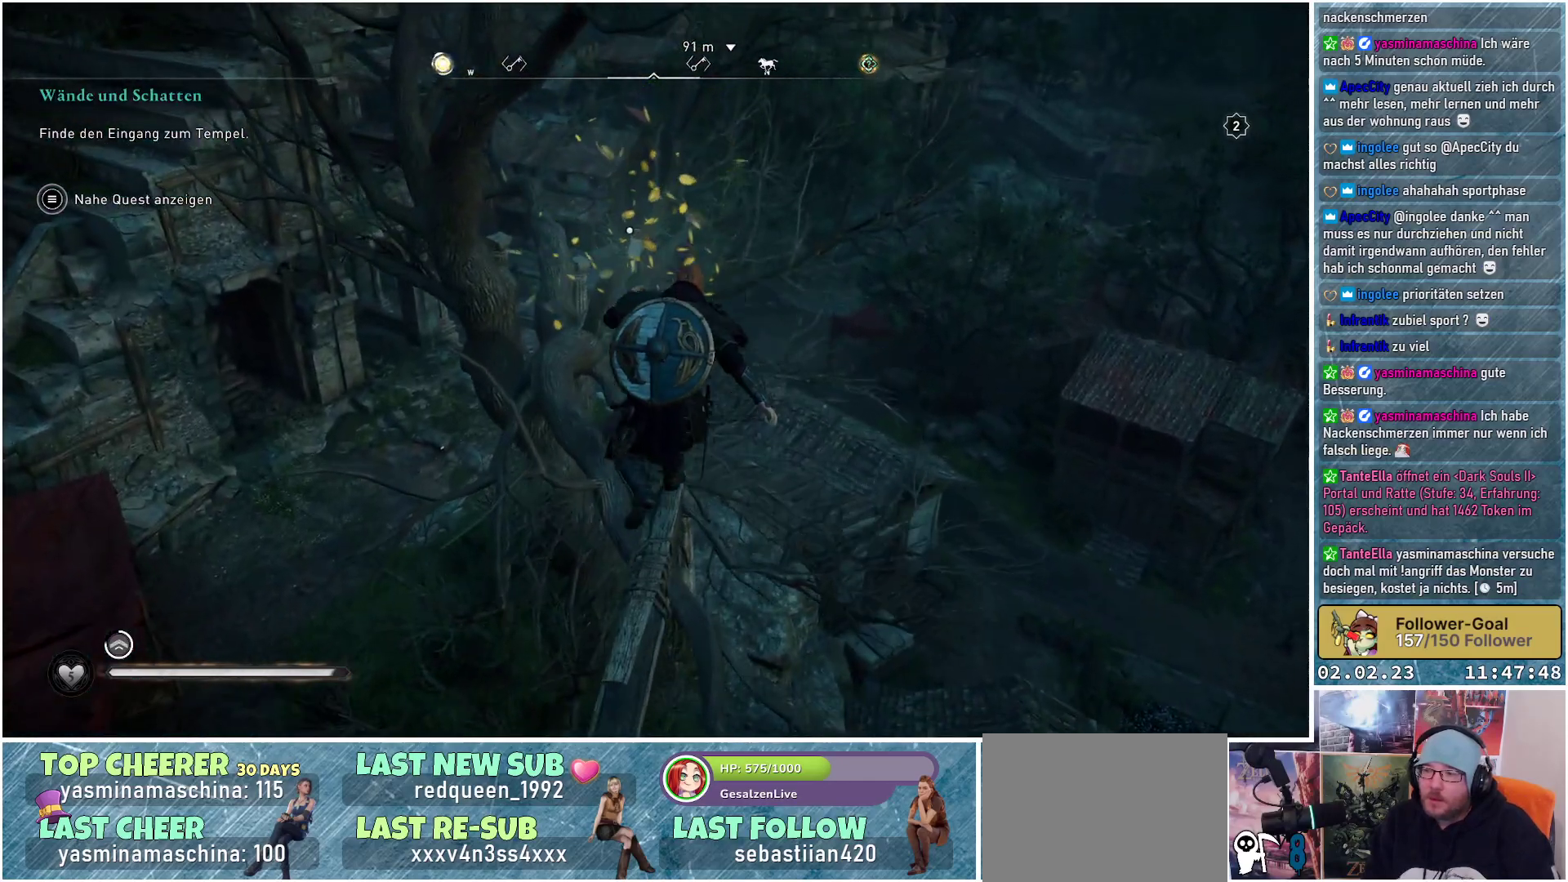
{"buttons": ["A"], "left_stick": "up", "right_stick": "center", "events": []}
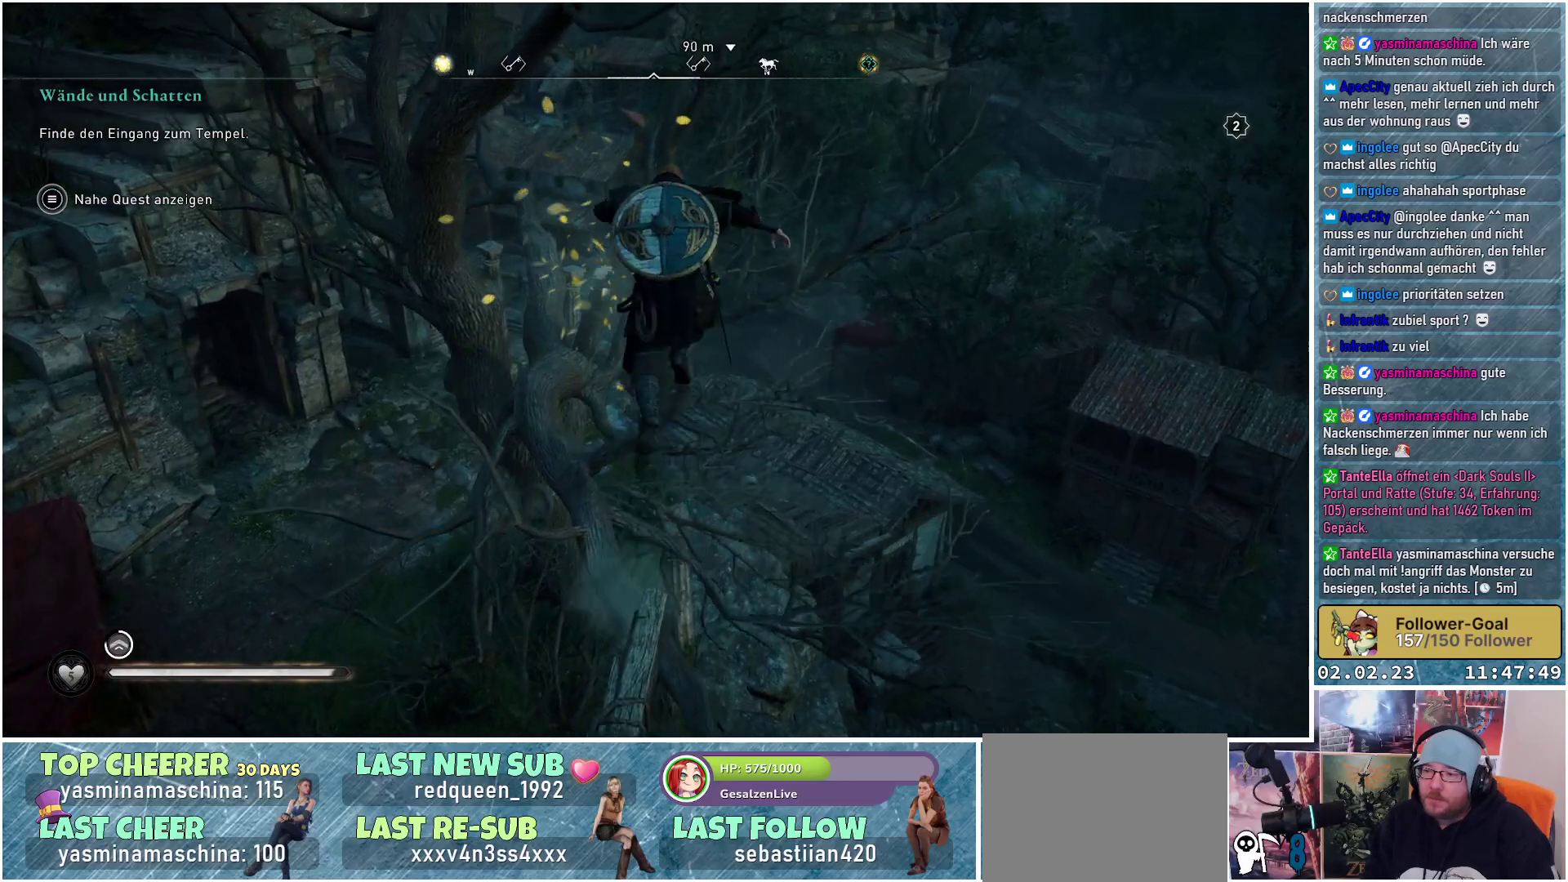
{"buttons": [], "left_stick": "up", "right_stick": "left", "events": [[151, "A", "up"], [317, "right_stick", "left"]]}
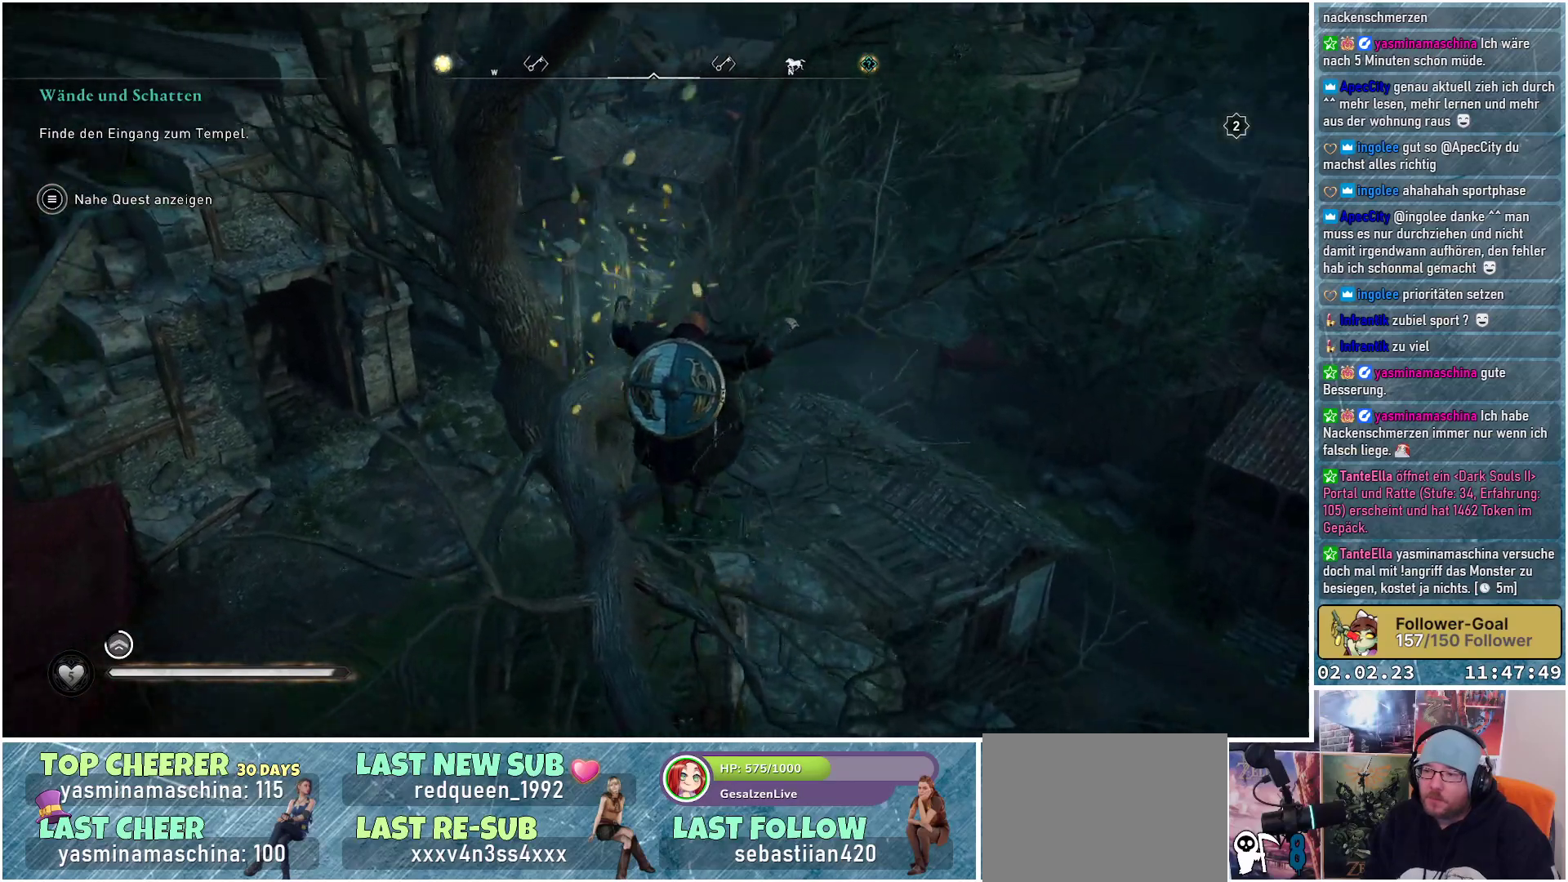
{"buttons": [], "left_stick": "up", "right_stick": "up-left", "events": [[83, "right_stick", "center"], [367, "right_stick", "up-left"]]}
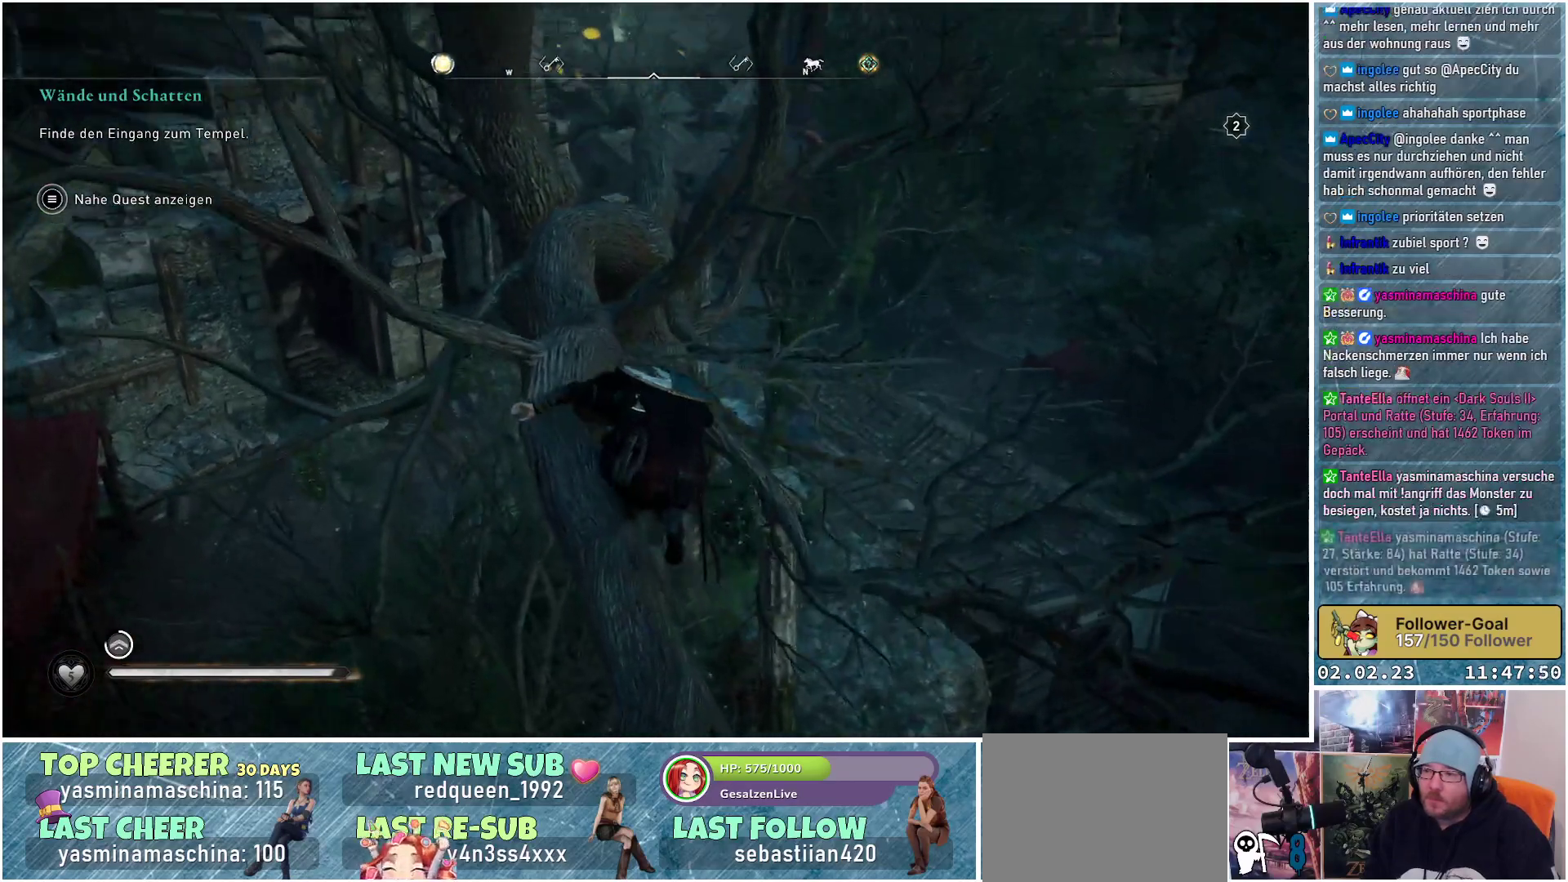
{"buttons": [], "left_stick": "up", "right_stick": "center", "events": [[151, "right_stick", "center"], [234, "L3", "down"], [401, "L3", "up"]]}
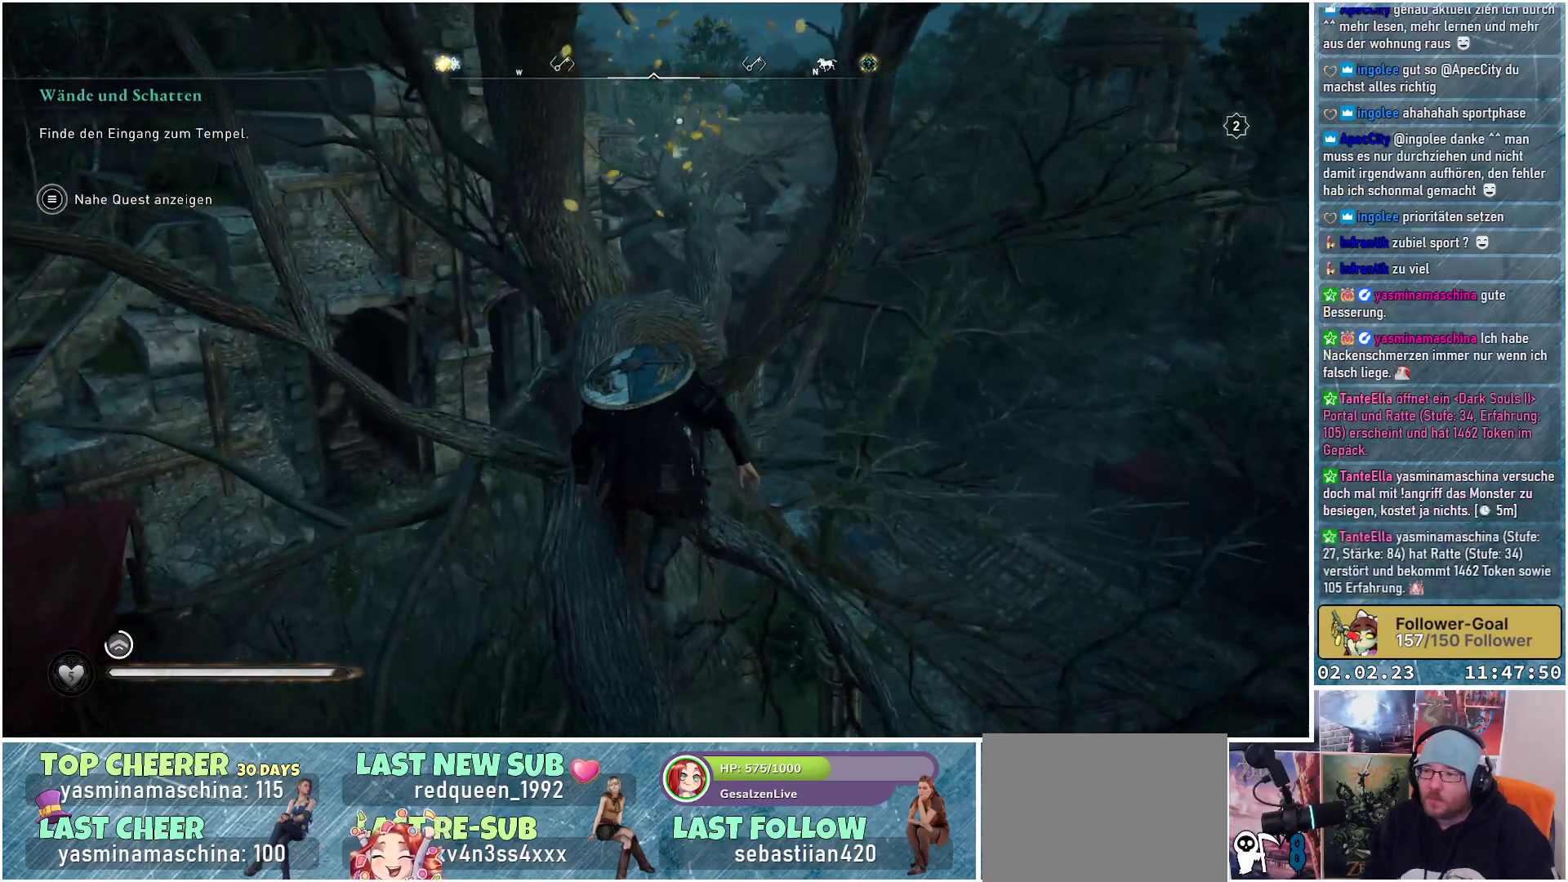
{"buttons": [], "left_stick": "up", "right_stick": "center", "events": []}
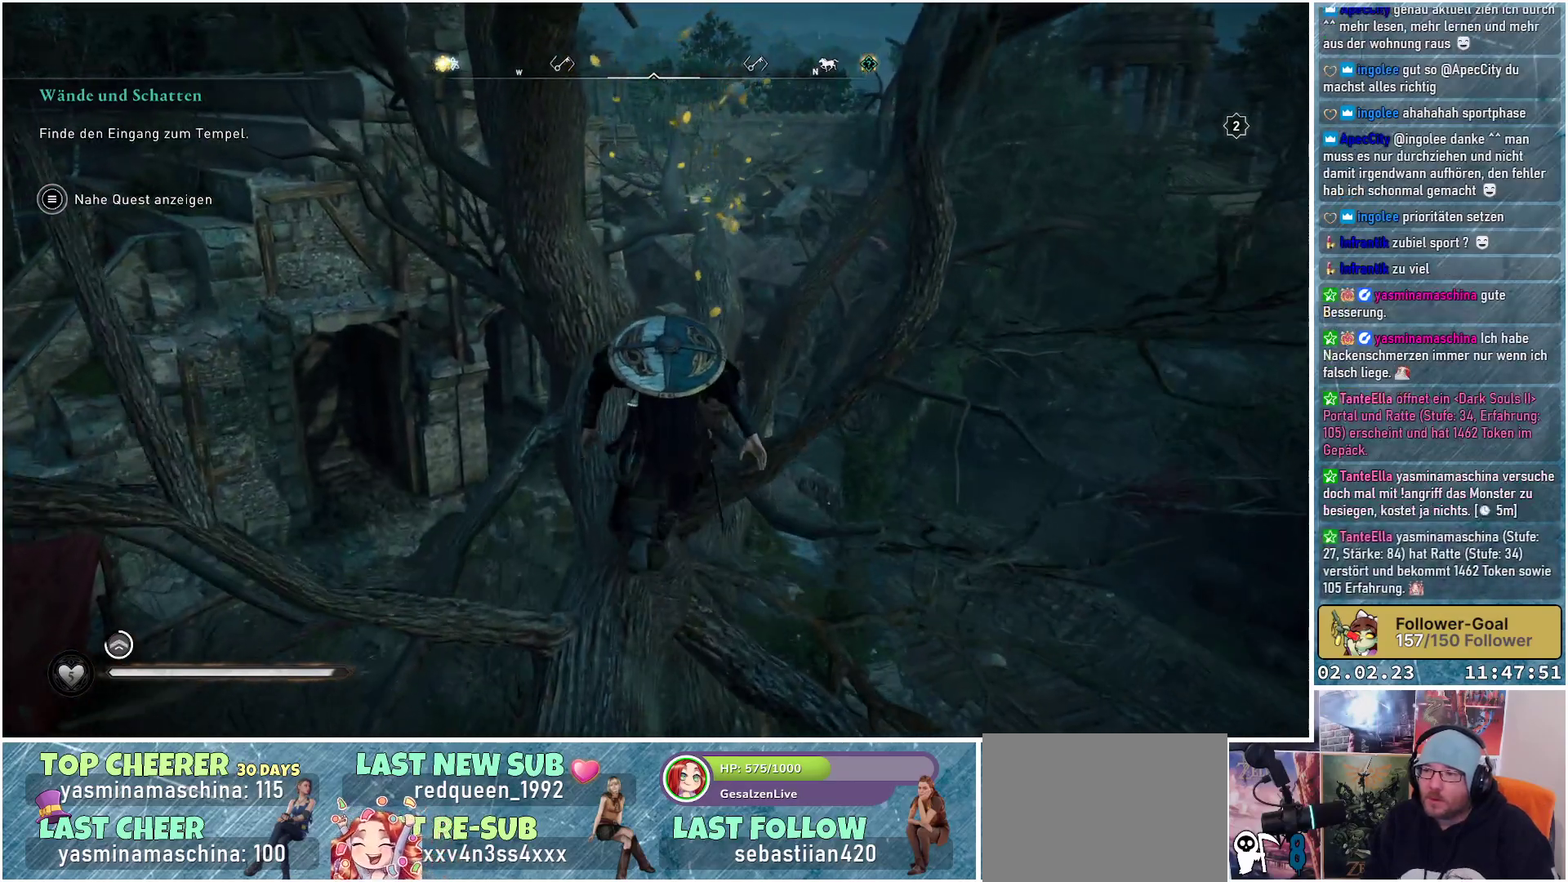
{"buttons": [], "left_stick": "up", "right_stick": "down-right", "events": [[84, "right_stick", "down-right"]]}
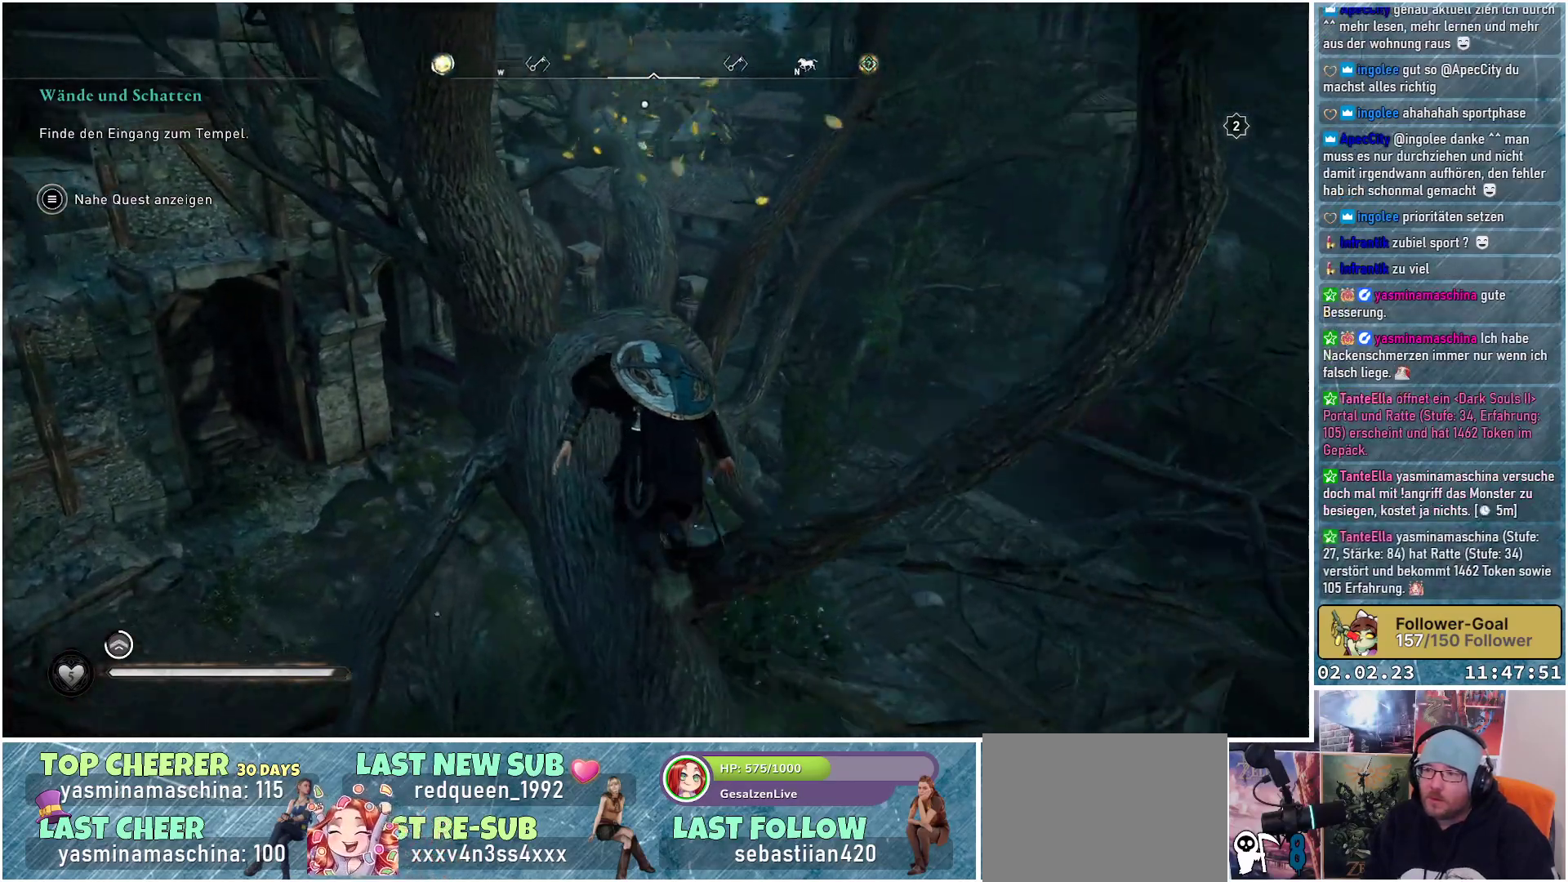
{"buttons": [], "left_stick": "up", "right_stick": "center", "events": [[67, "right_stick", "center"]]}
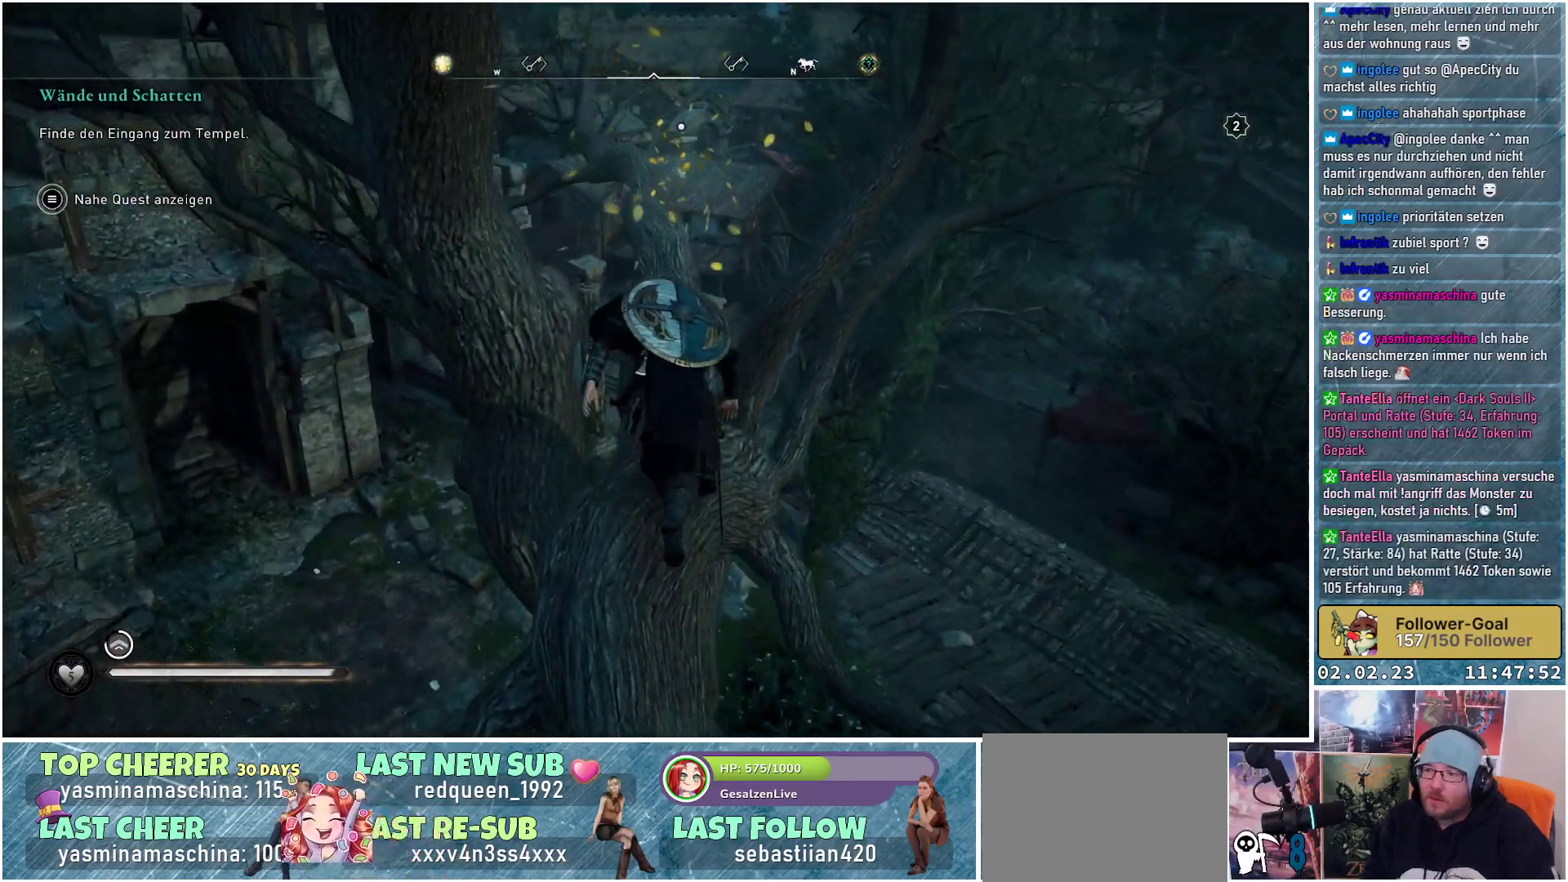
{"buttons": ["A"], "left_stick": "up", "right_stick": "center", "events": [[151, "A", "down"]]}
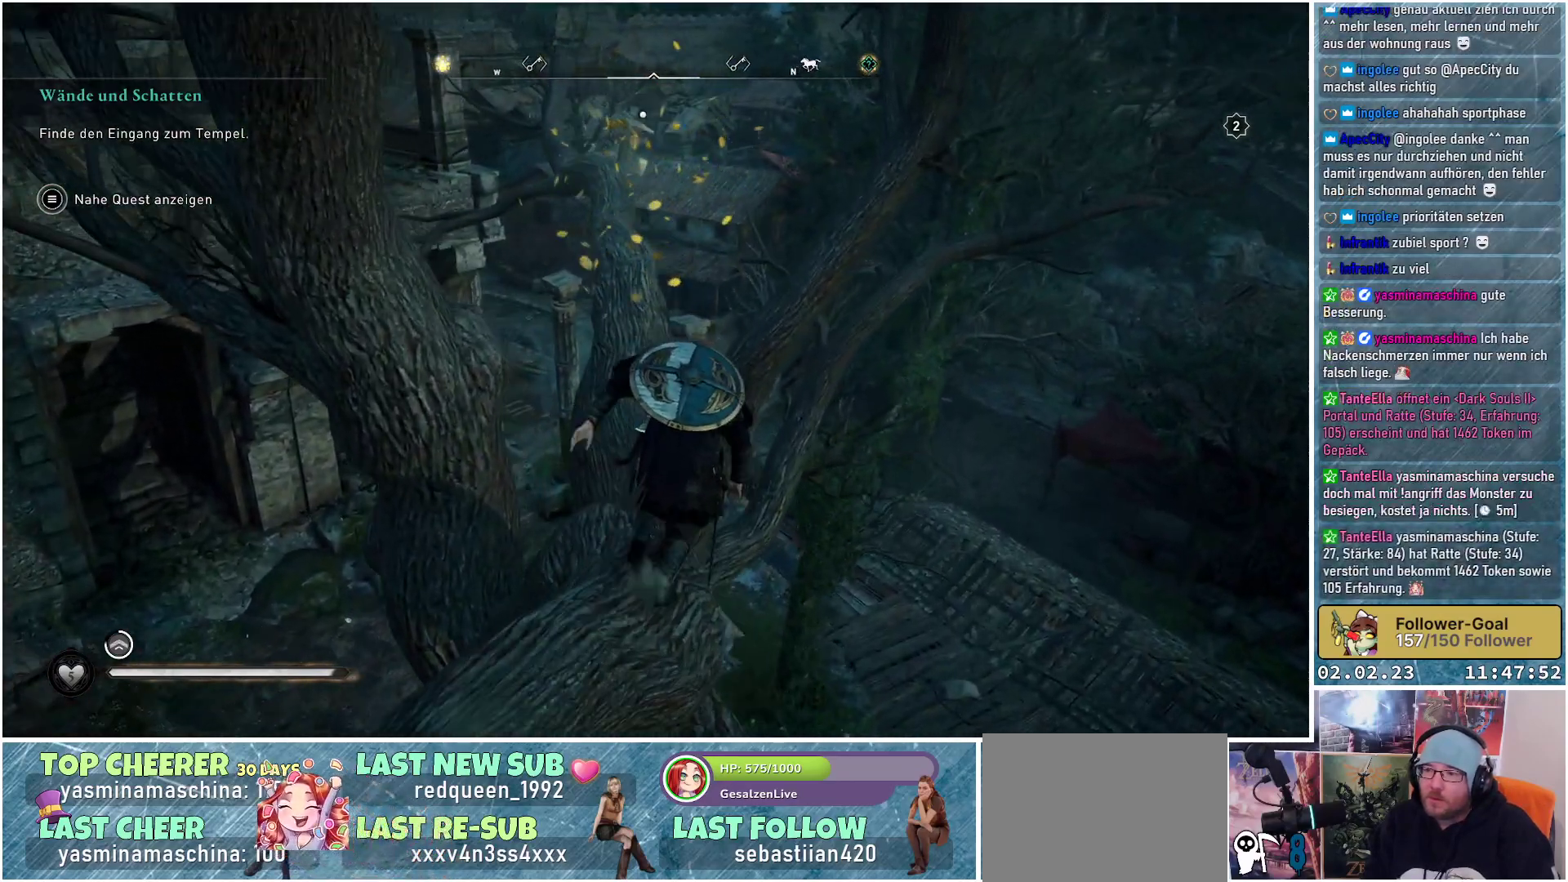
{"buttons": ["A"], "left_stick": "up", "right_stick": "center", "events": []}
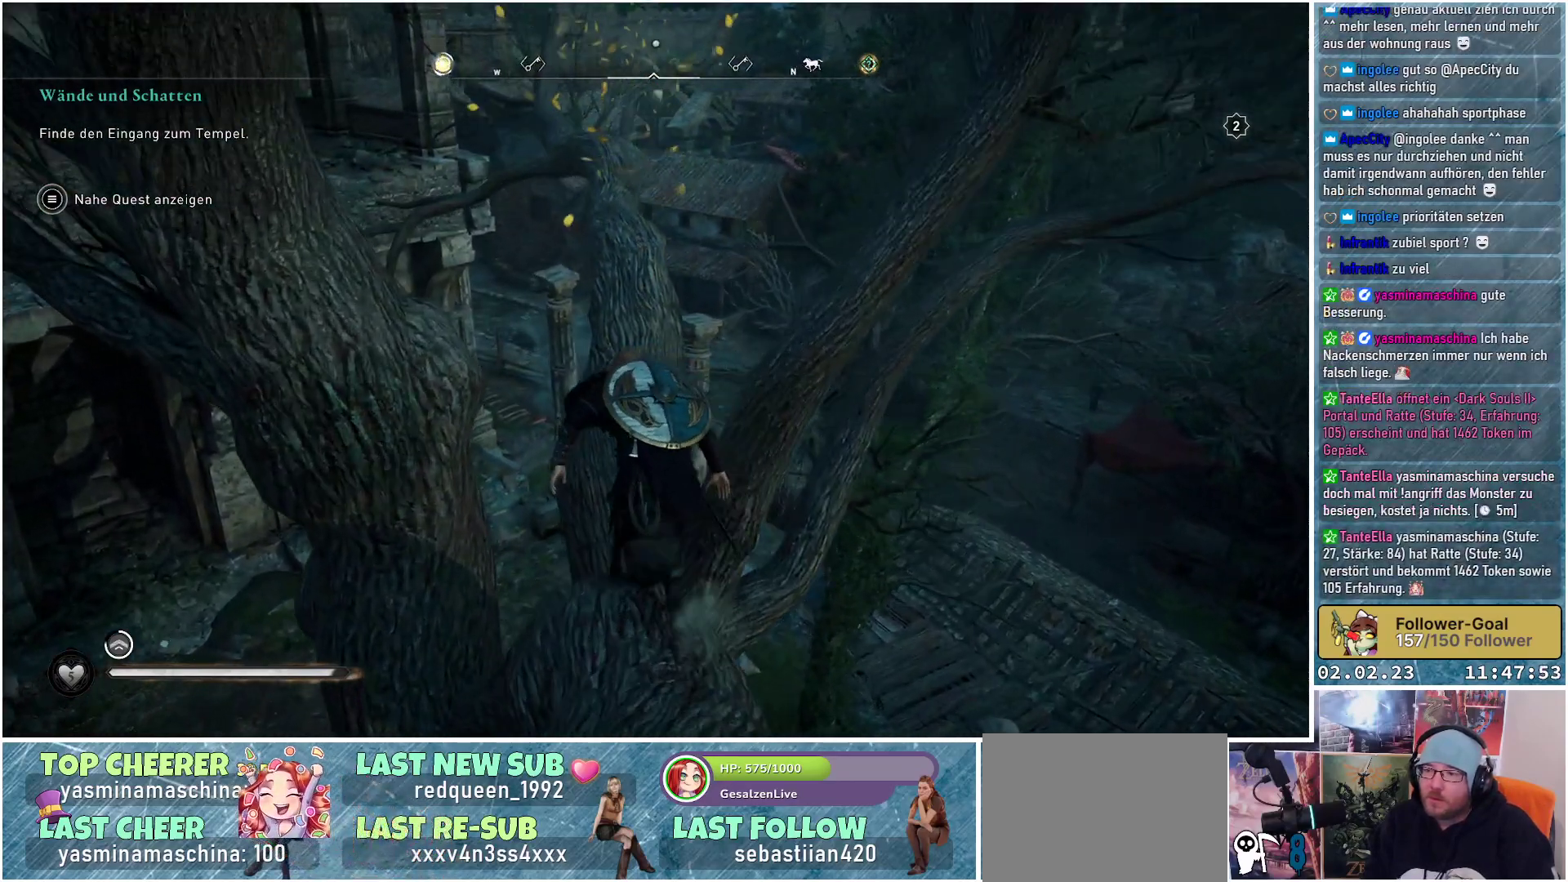
{"buttons": [], "left_stick": "up", "right_stick": "center", "events": [[151, "A", "up"]]}
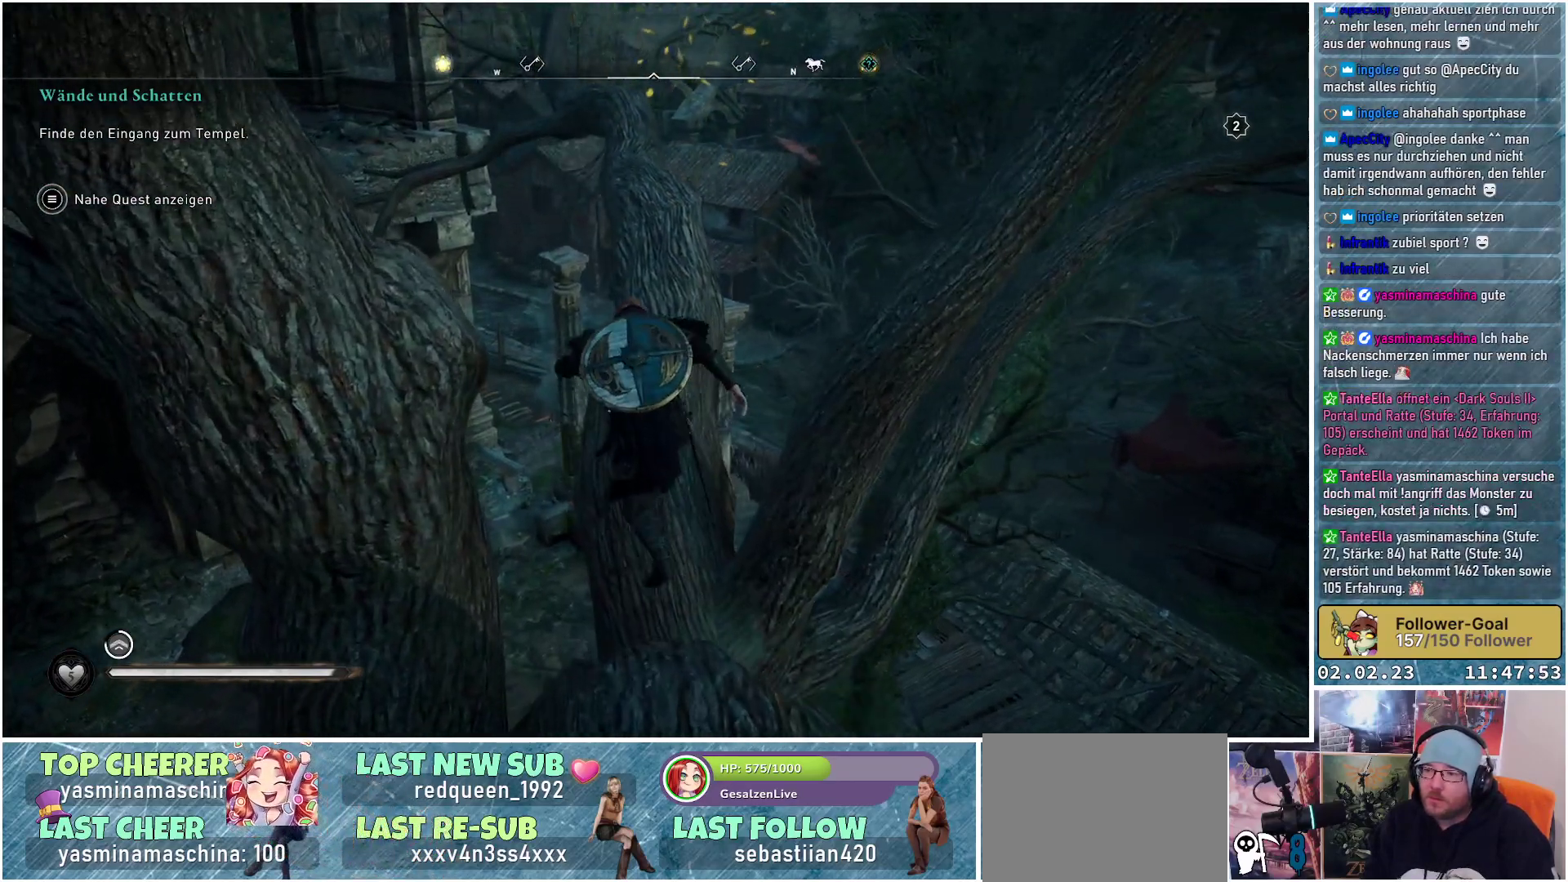
{"buttons": [], "left_stick": "up", "right_stick": "up", "events": [[317, "right_stick", "up"]]}
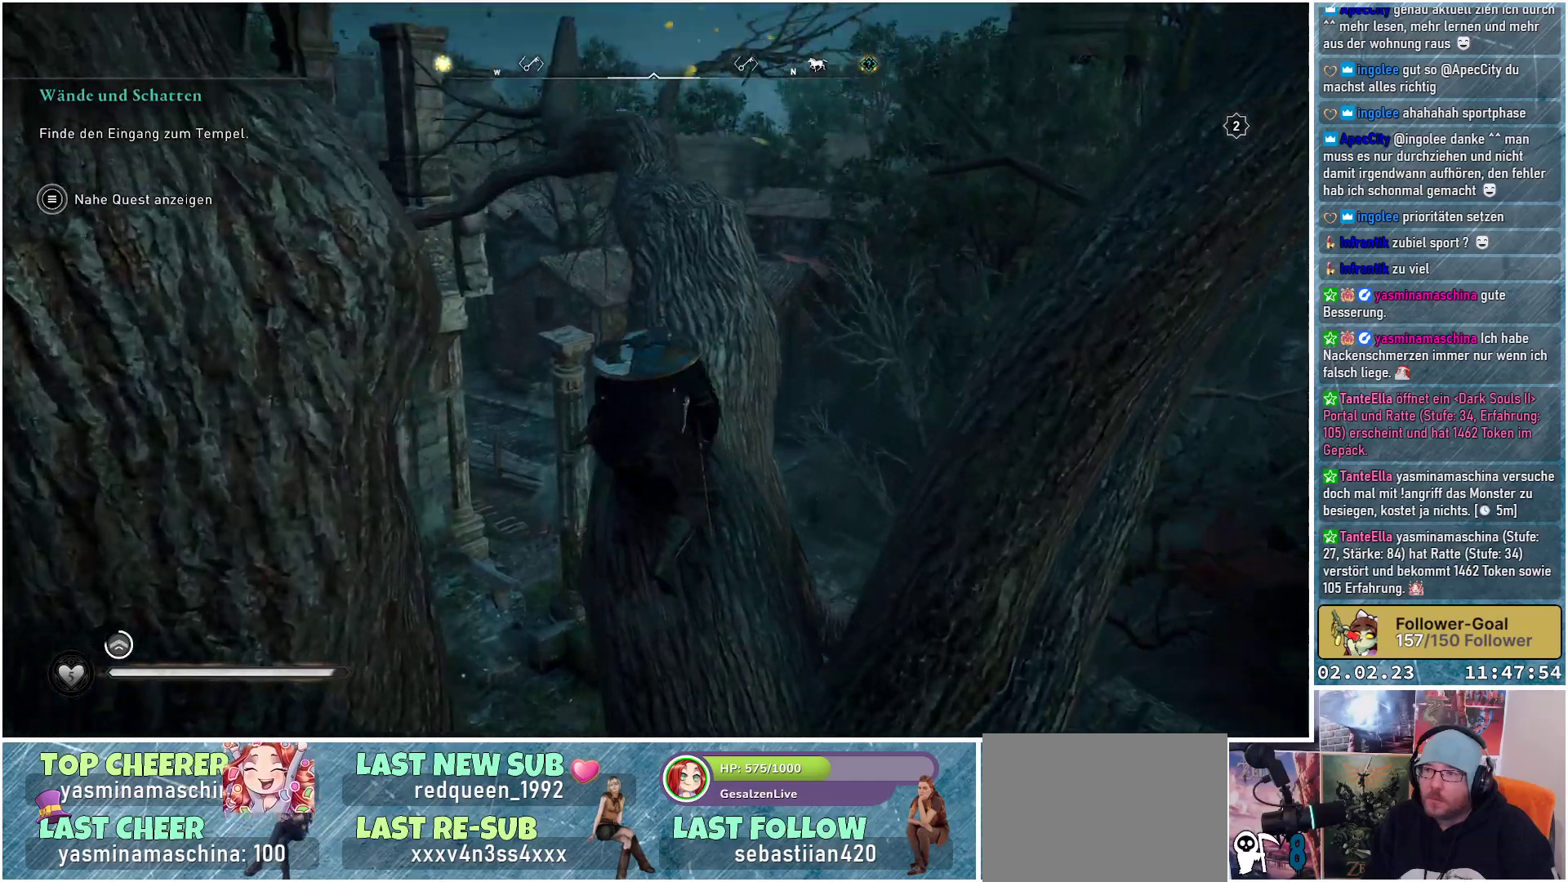
{"buttons": [], "left_stick": "up", "right_stick": "left", "events": [[17, "right_stick", "center"], [351, "right_stick", "left"]]}
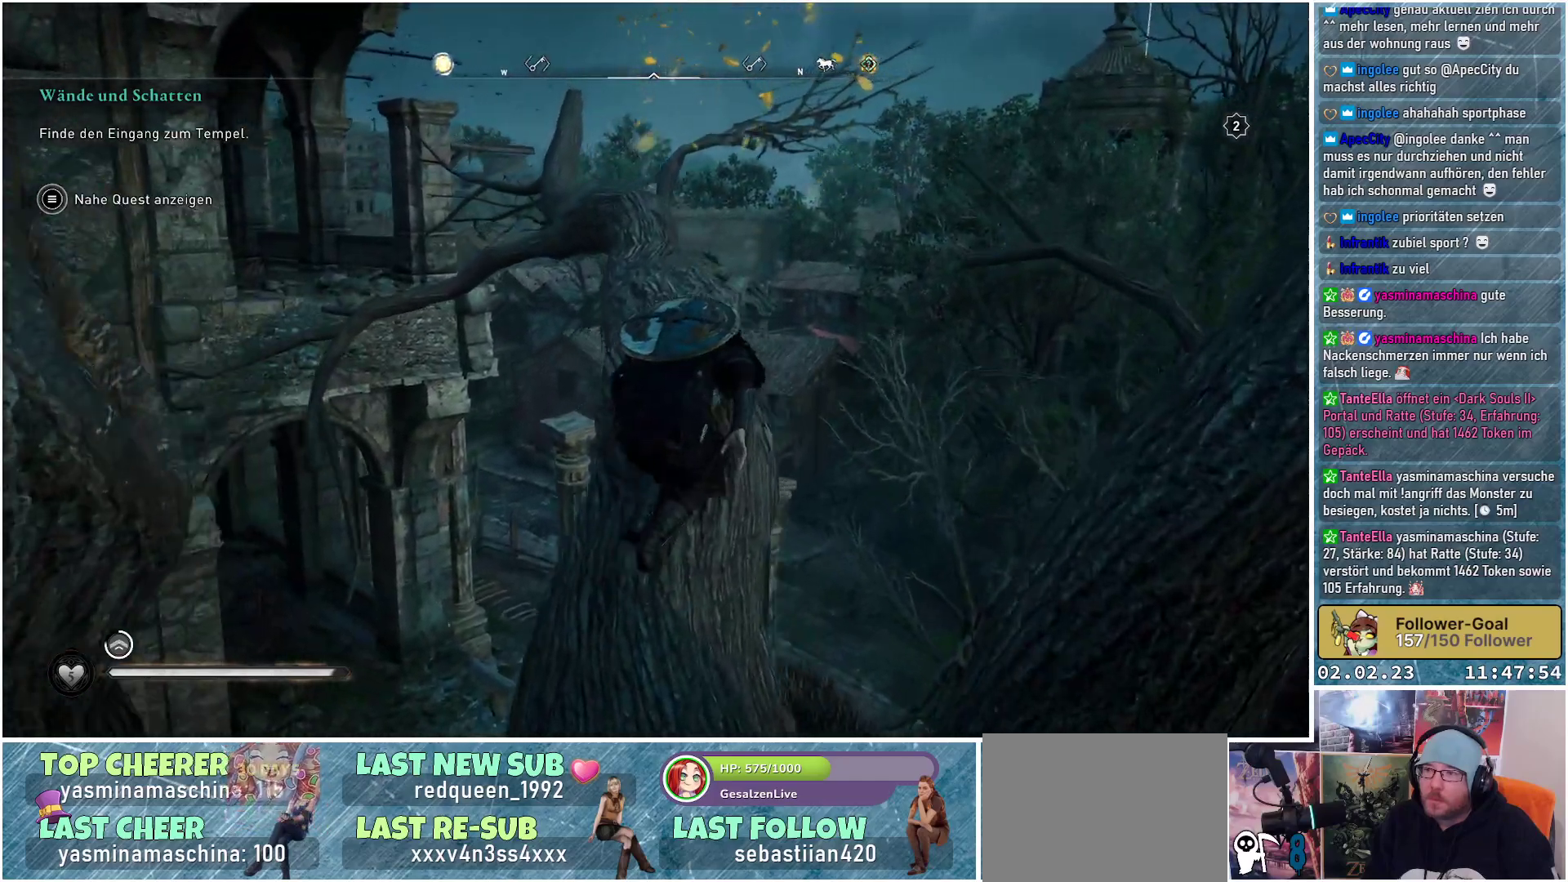
{"buttons": [], "left_stick": "up", "right_stick": "center", "events": [[267, "right_stick", "center"]]}
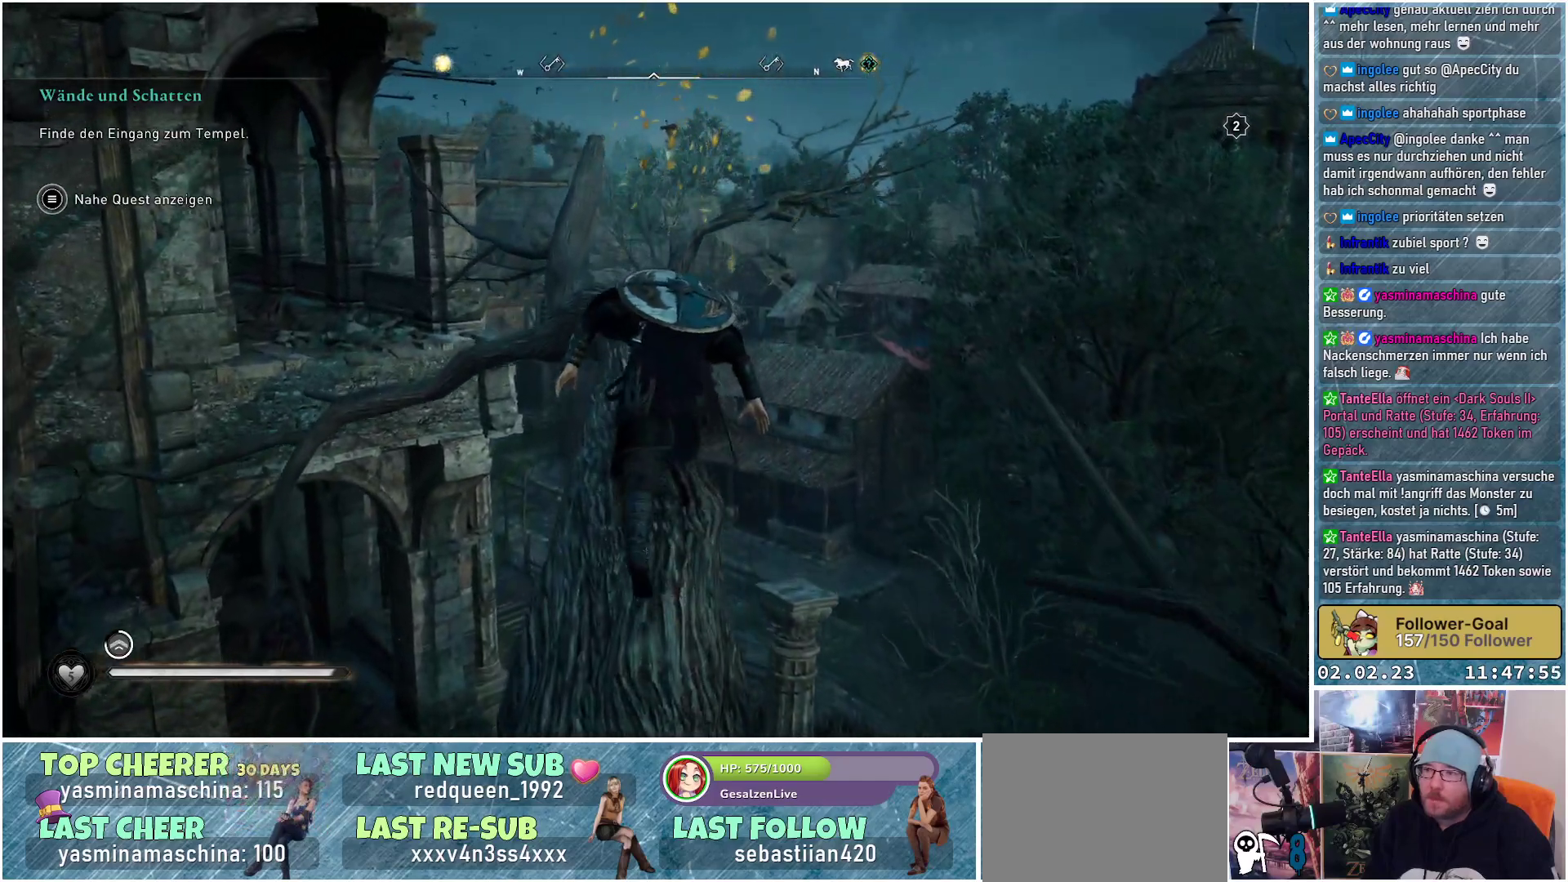
{"buttons": [], "left_stick": "up", "right_stick": "down-left", "events": [[34, "right_stick", "down-left"]]}
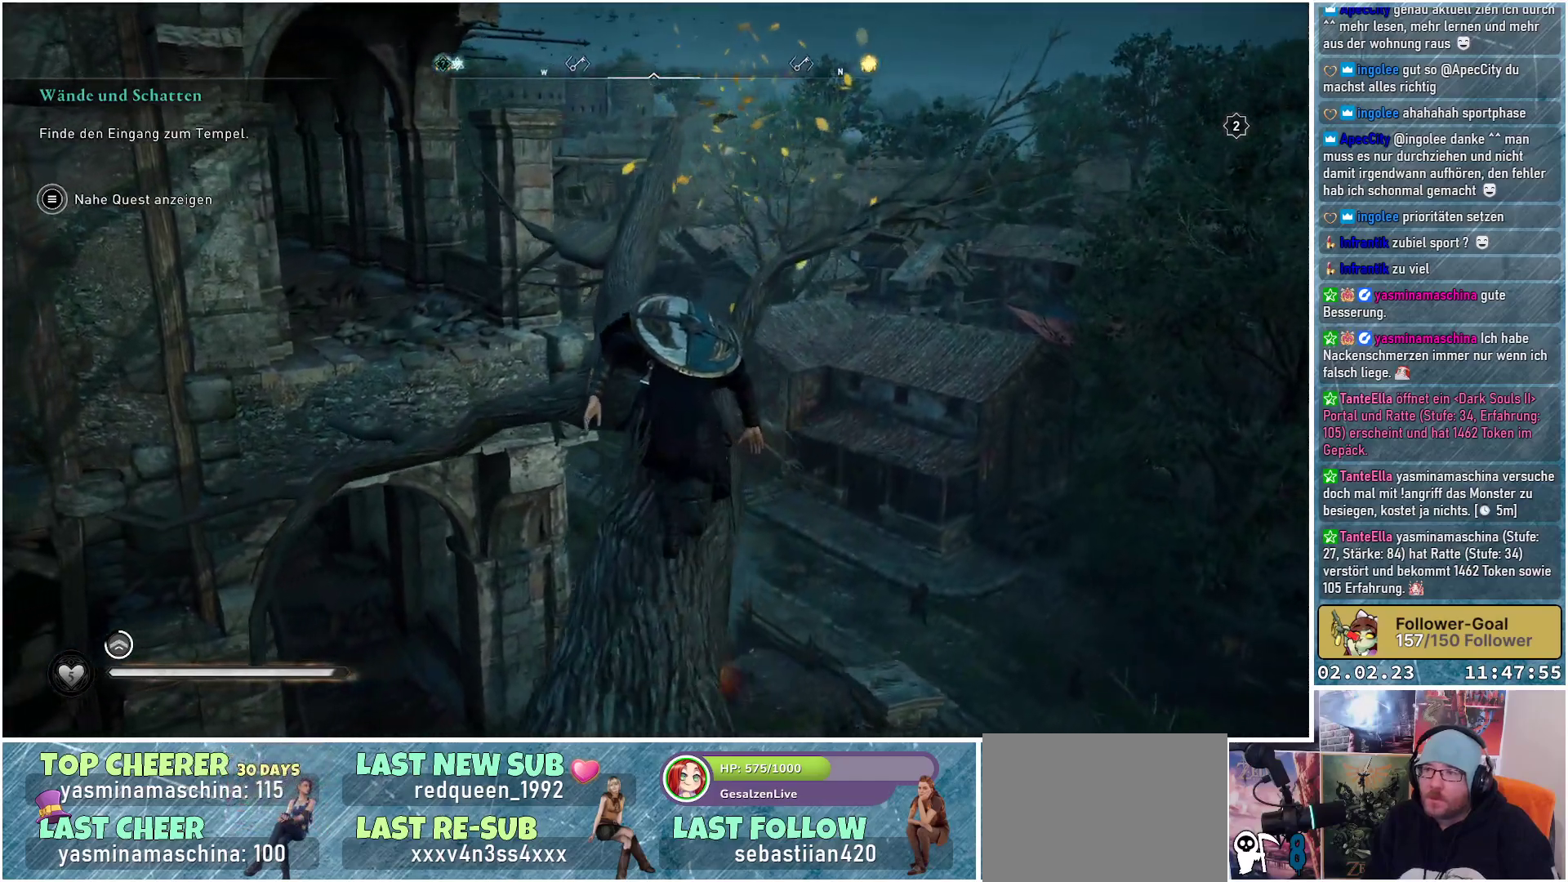
{"buttons": ["Y"], "left_stick": "up", "right_stick": "center", "events": [[67, "right_stick", "center"], [317, "Y", "down"], [367, "Y", "up"], [484, "Y", "down"]]}
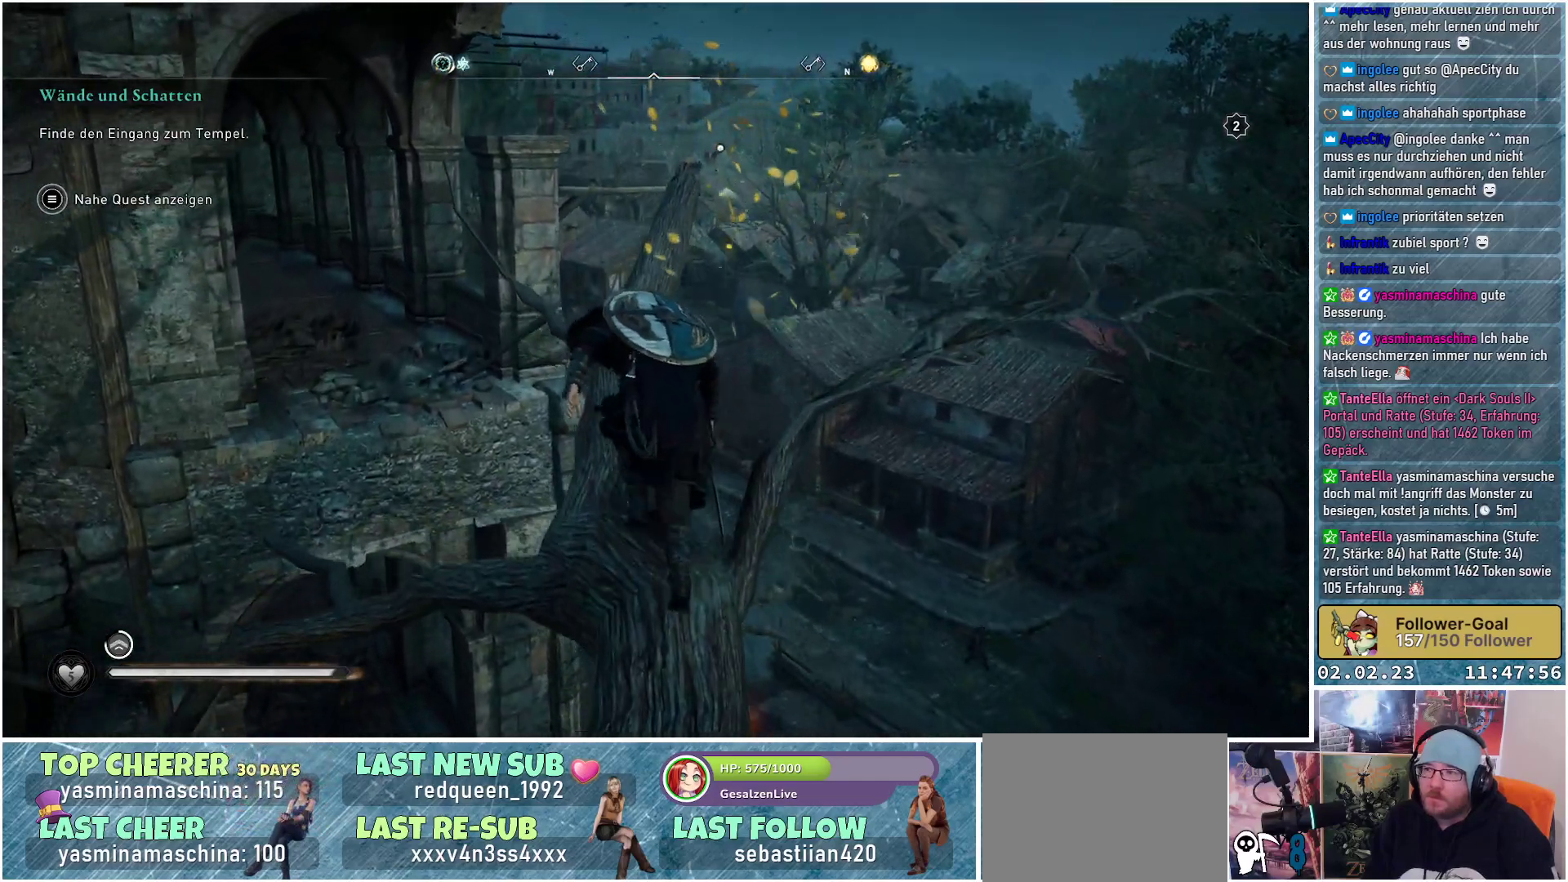
{"buttons": ["Y"], "left_stick": "up", "right_stick": "center", "events": [[34, "Y", "up"], [84, "Y", "down"], [151, "Y", "up"], [217, "Y", "down"], [284, "Y", "up"], [351, "Y", "down"], [401, "Y", "up"], [484, "Y", "down"]]}
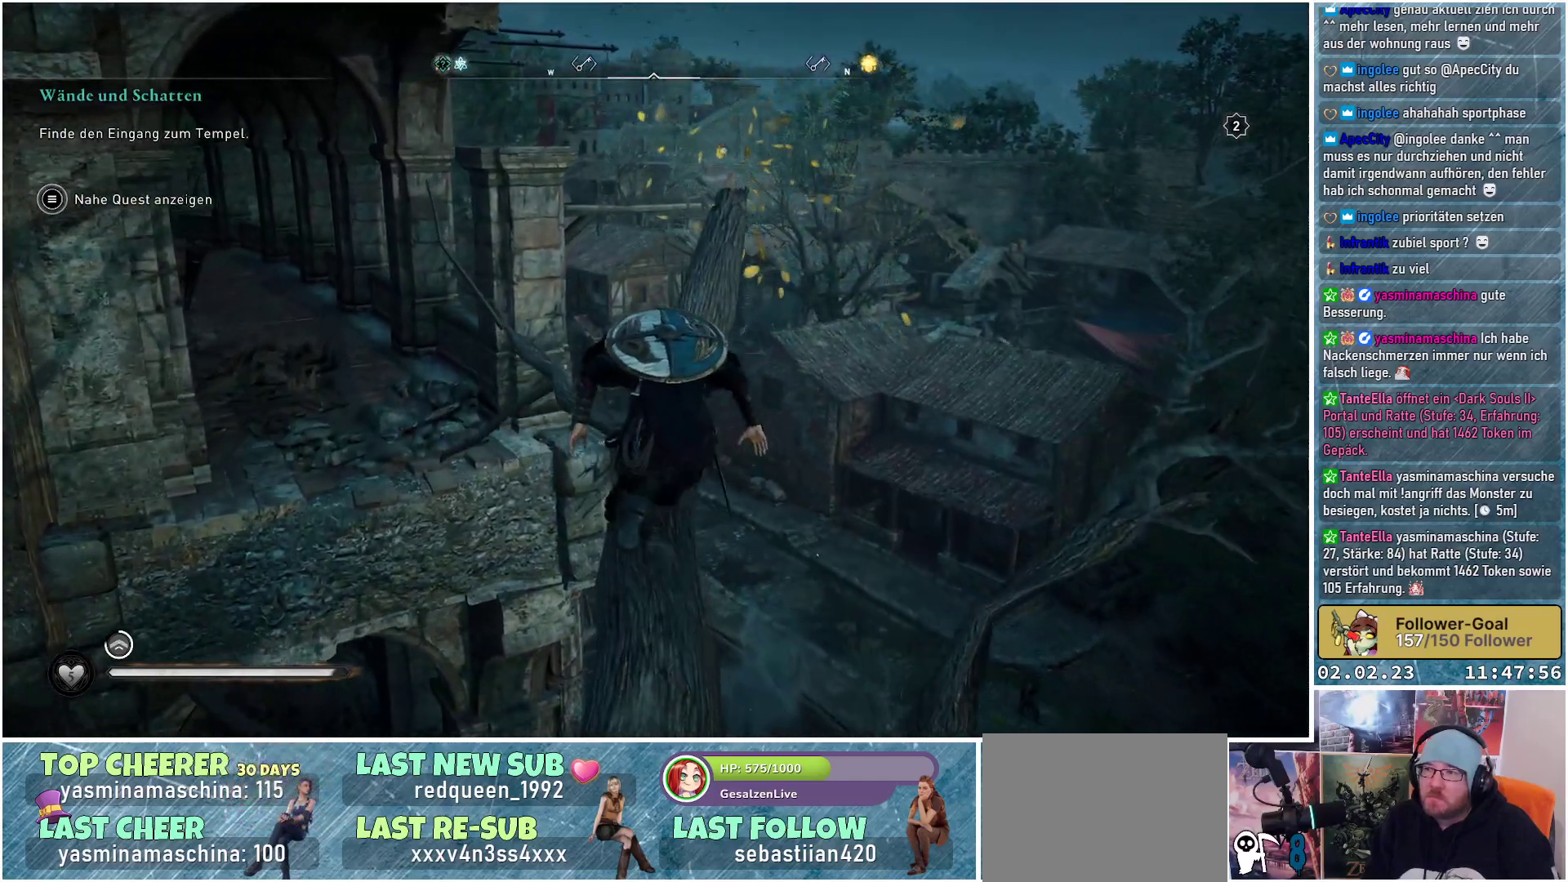
{"buttons": ["A"], "left_stick": "up", "right_stick": "center", "events": [[50, "Y", "up"], [117, "Y", "down"], [183, "Y", "up"], [367, "A", "down"]]}
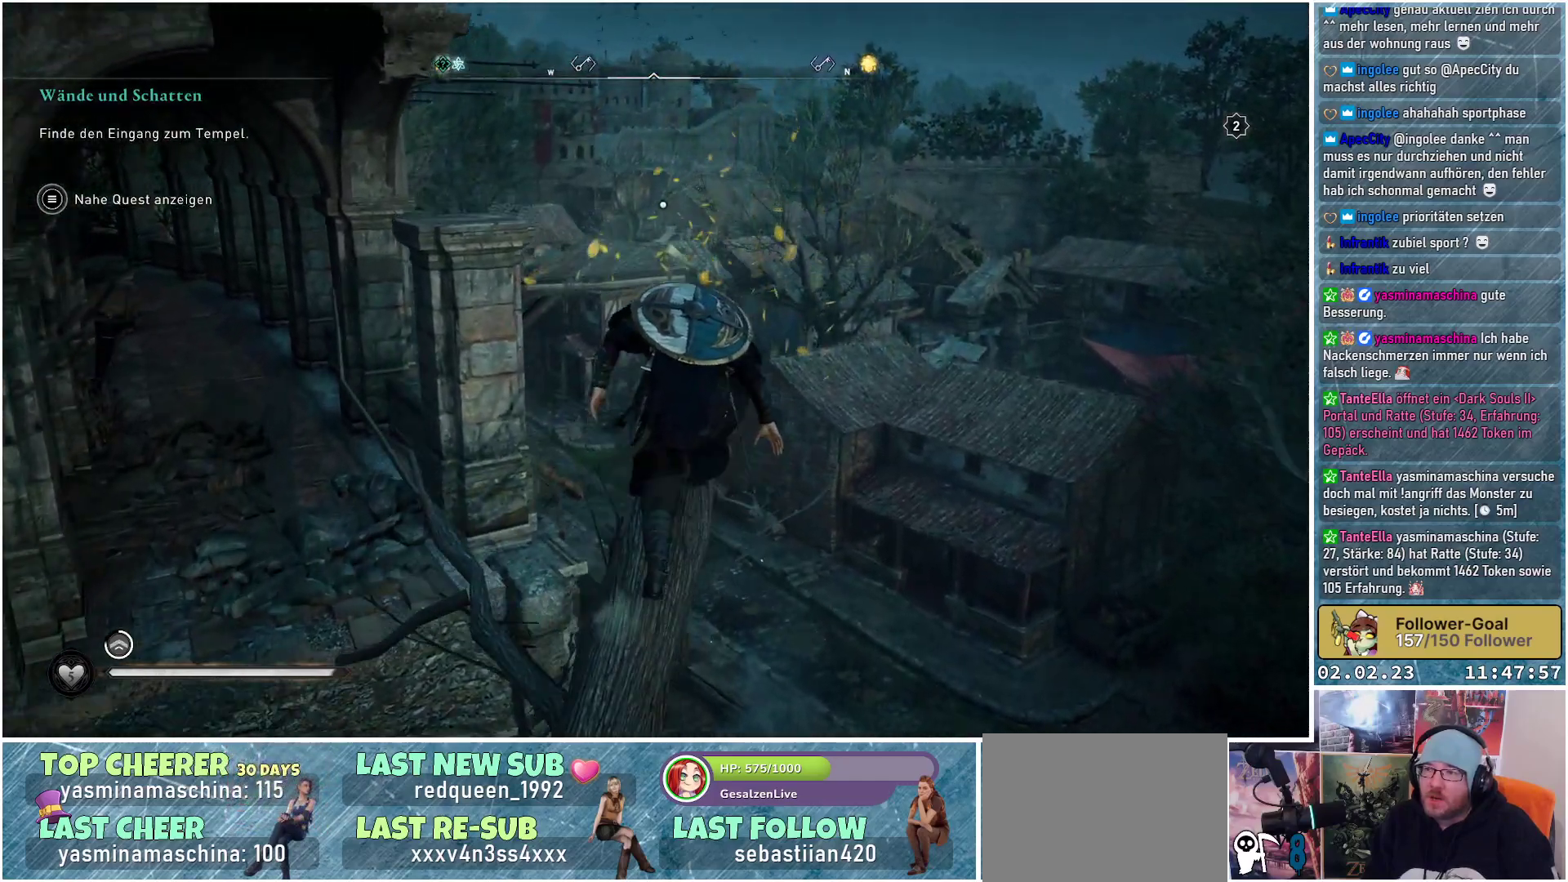
{"buttons": ["A"], "left_stick": "up-left", "right_stick": "center", "events": [[234, "left_stick", "up-left"]]}
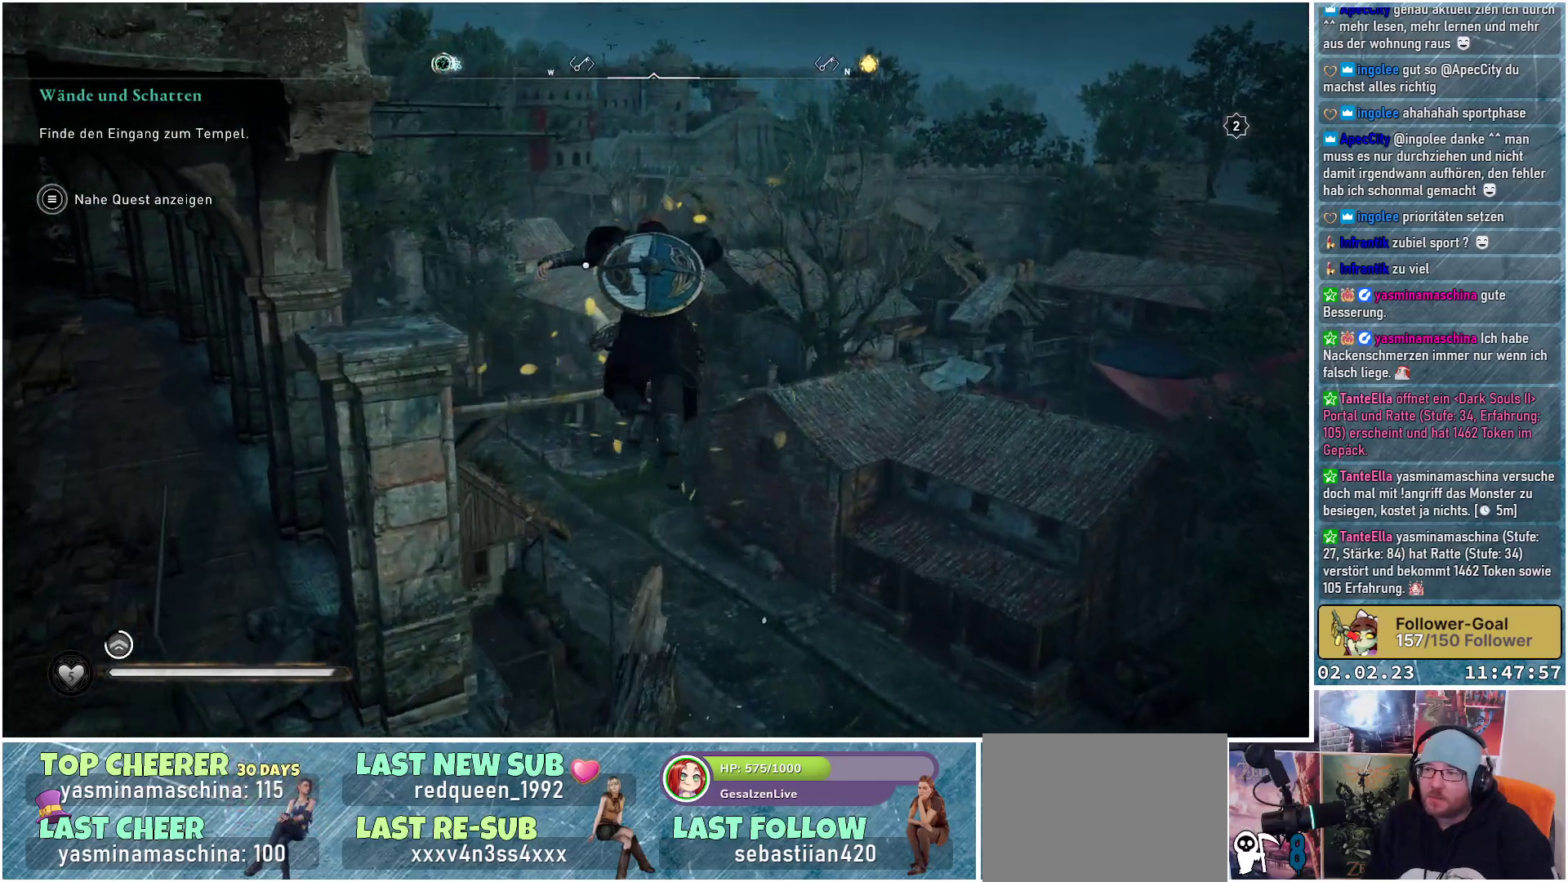
{"buttons": ["A"], "left_stick": "up-left", "right_stick": "center", "events": []}
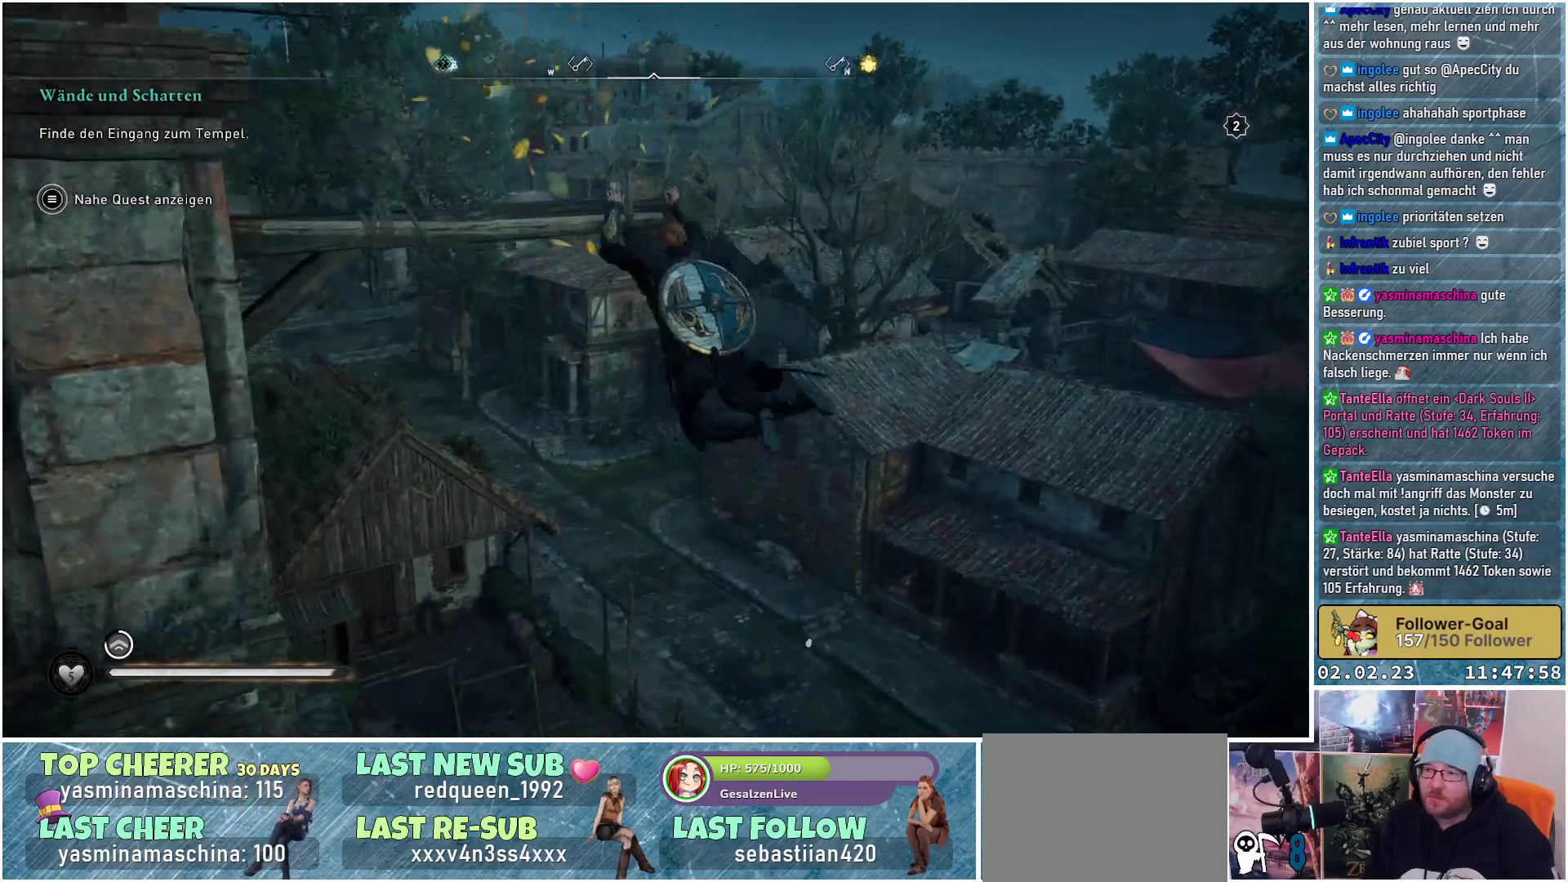
{"buttons": ["A"], "left_stick": "up-left", "right_stick": "center", "events": []}
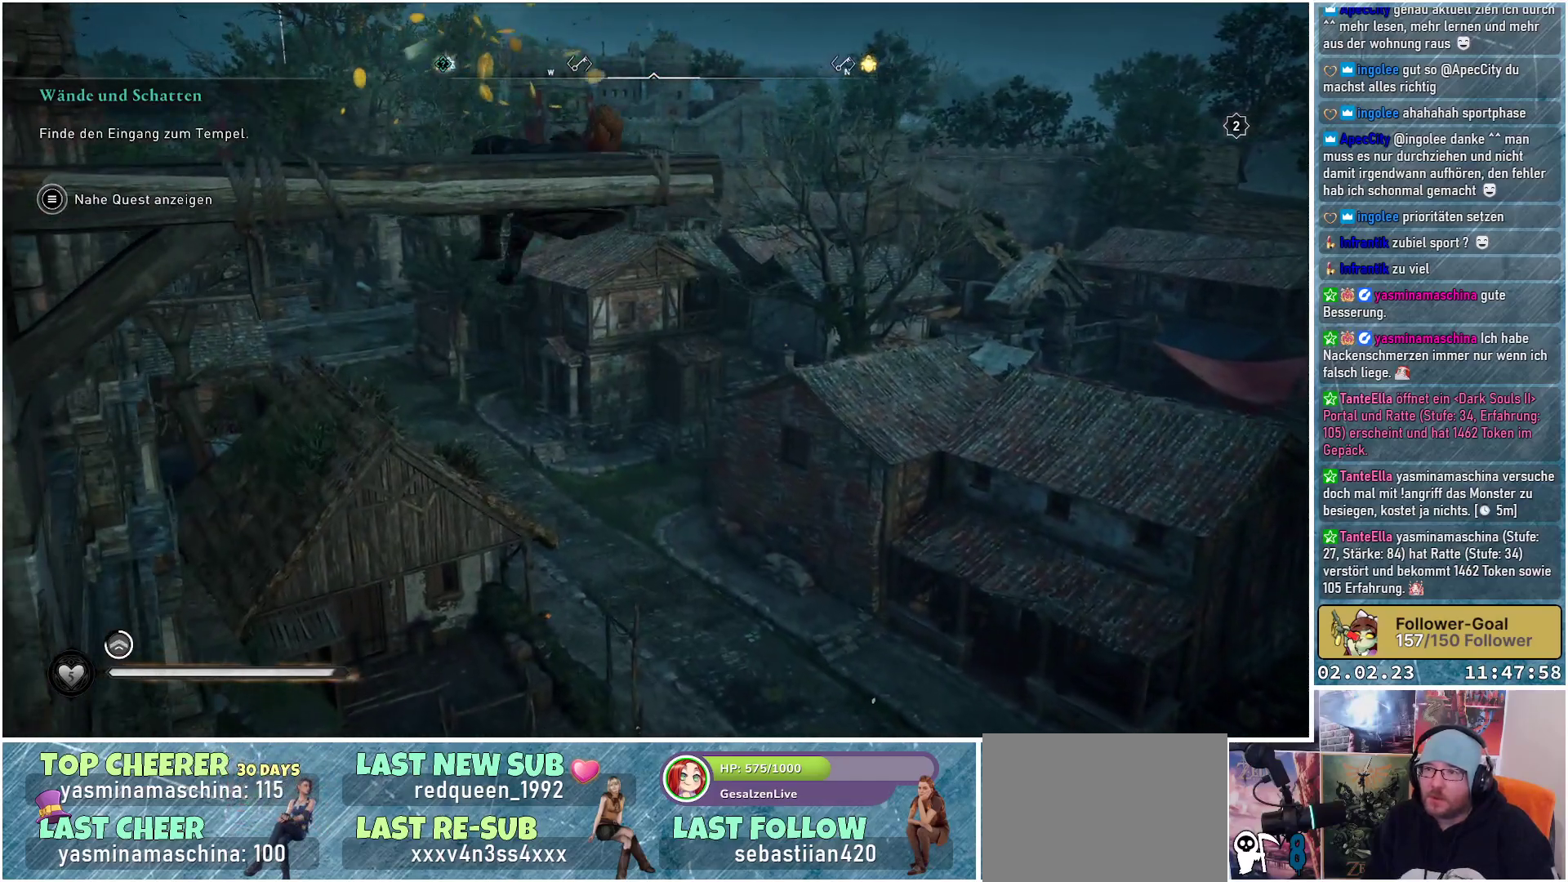
{"buttons": ["A"], "left_stick": "up-left", "right_stick": "center", "events": []}
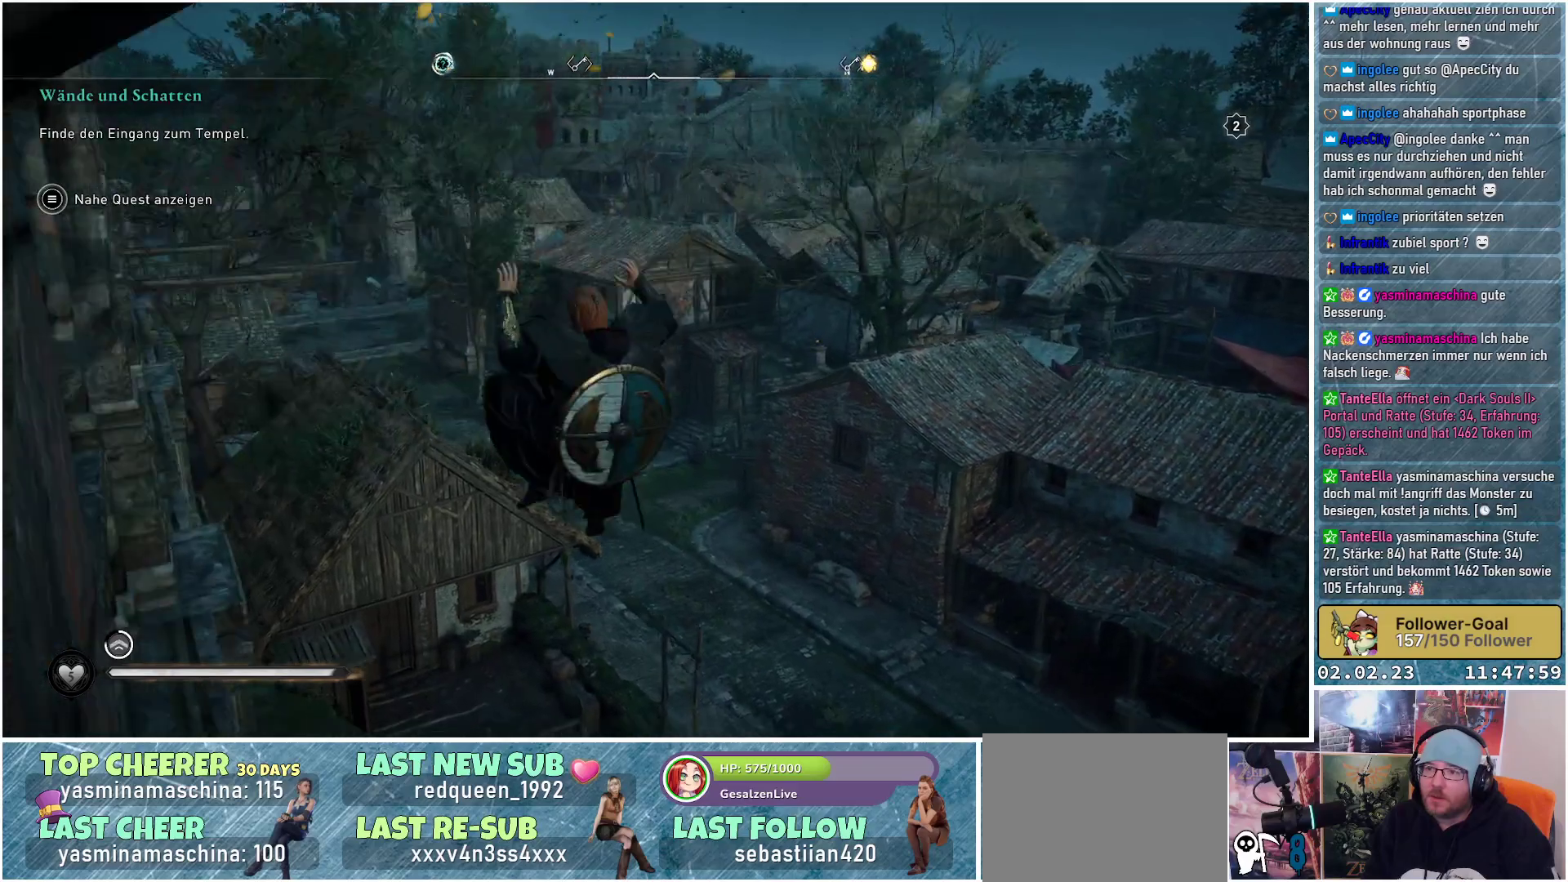
{"buttons": ["A"], "left_stick": "up-left", "right_stick": "center", "events": []}
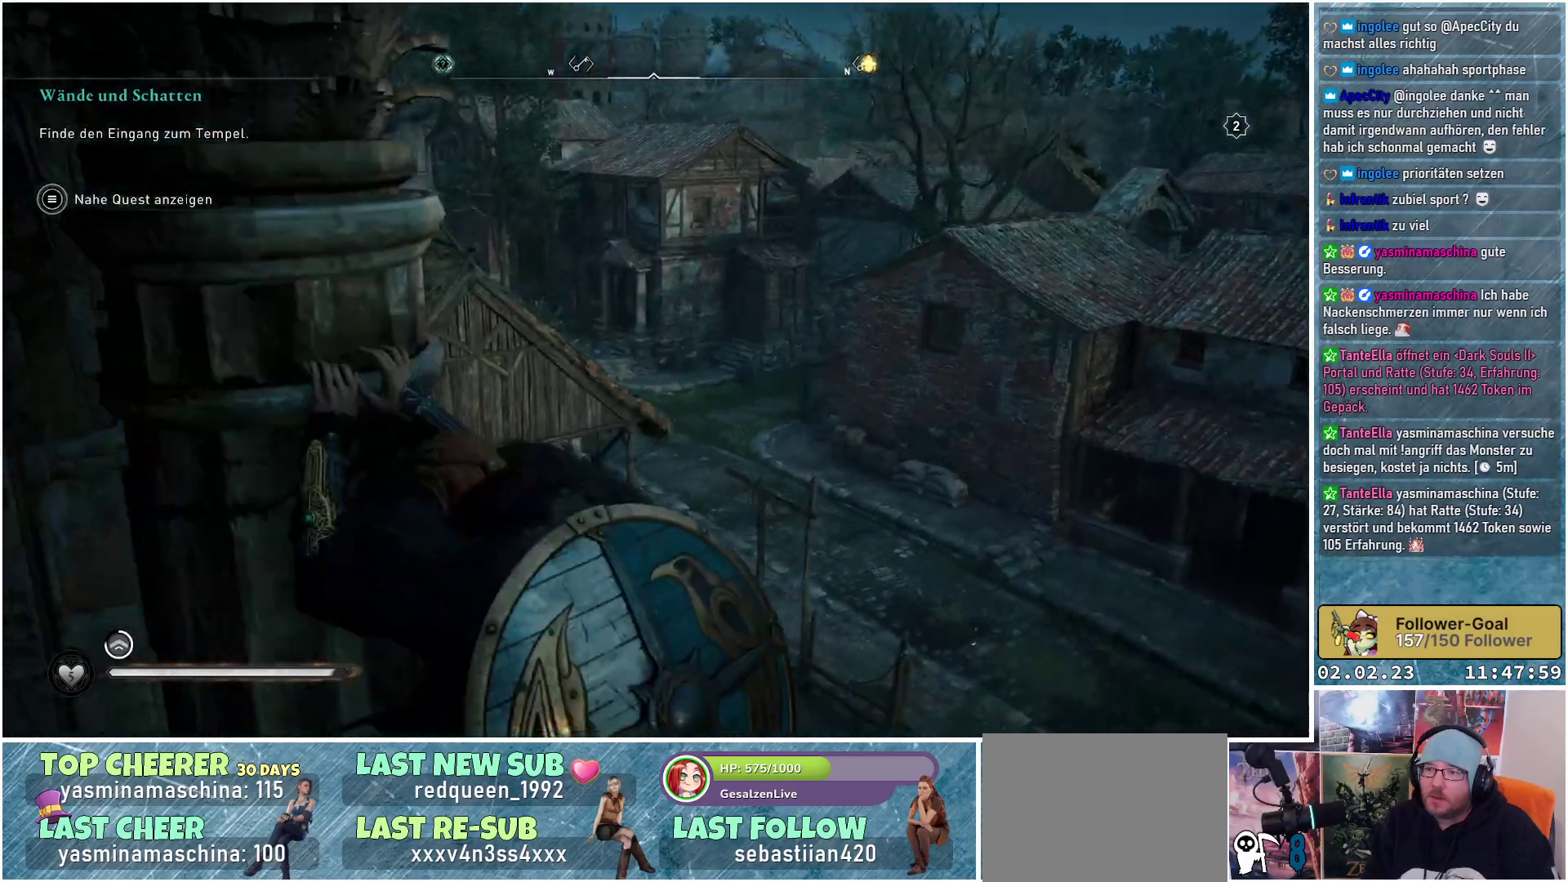
{"buttons": ["A"], "left_stick": "up", "right_stick": "center", "events": [[434, "left_stick", "up"]]}
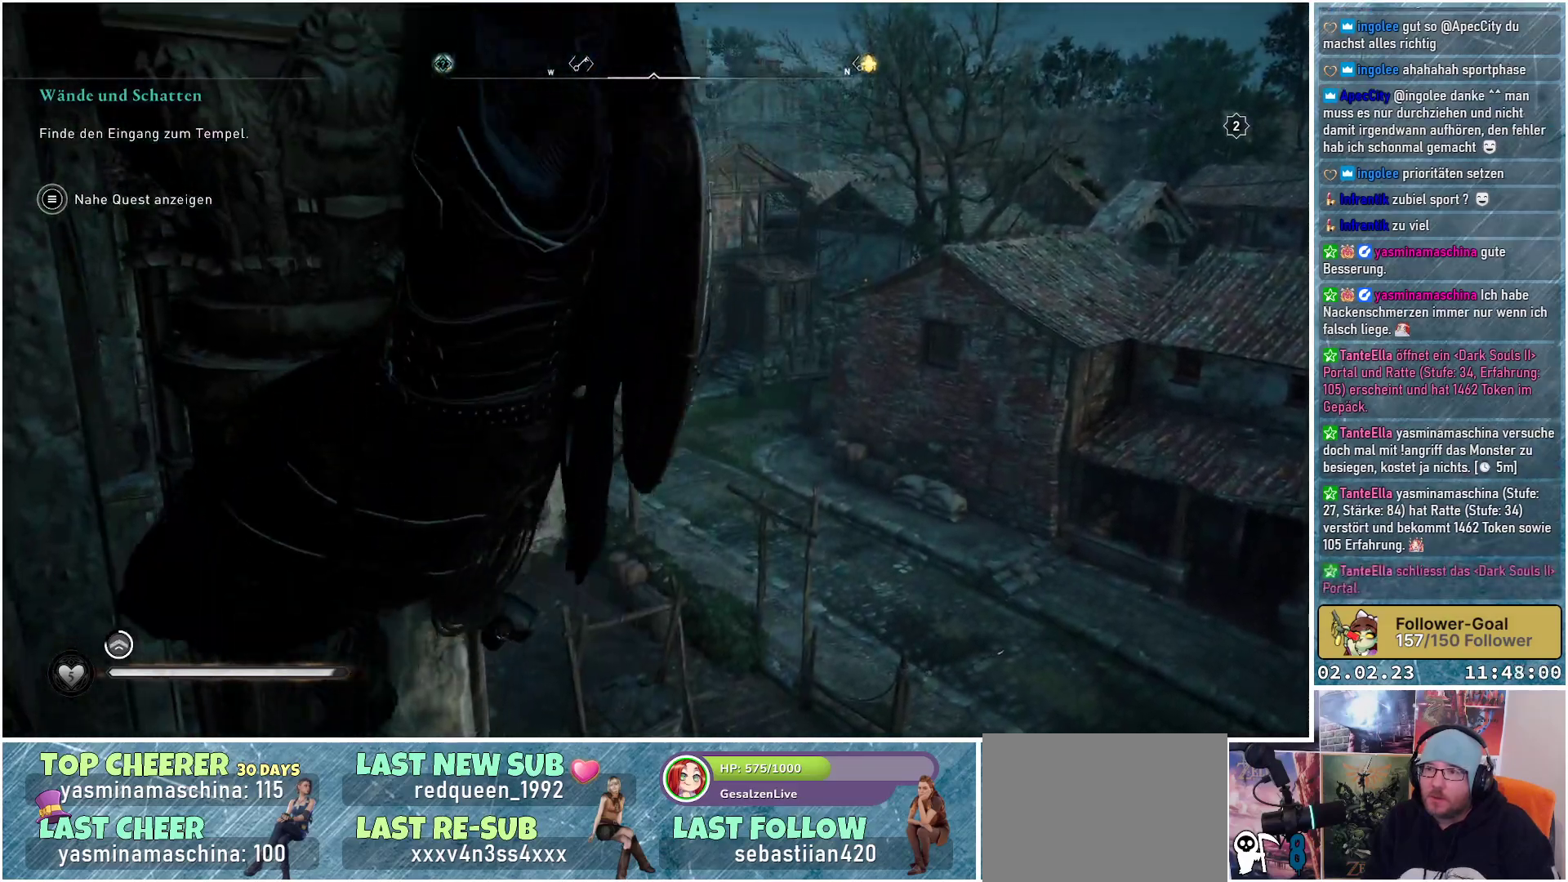
{"buttons": ["A"], "left_stick": "up", "right_stick": "center", "events": []}
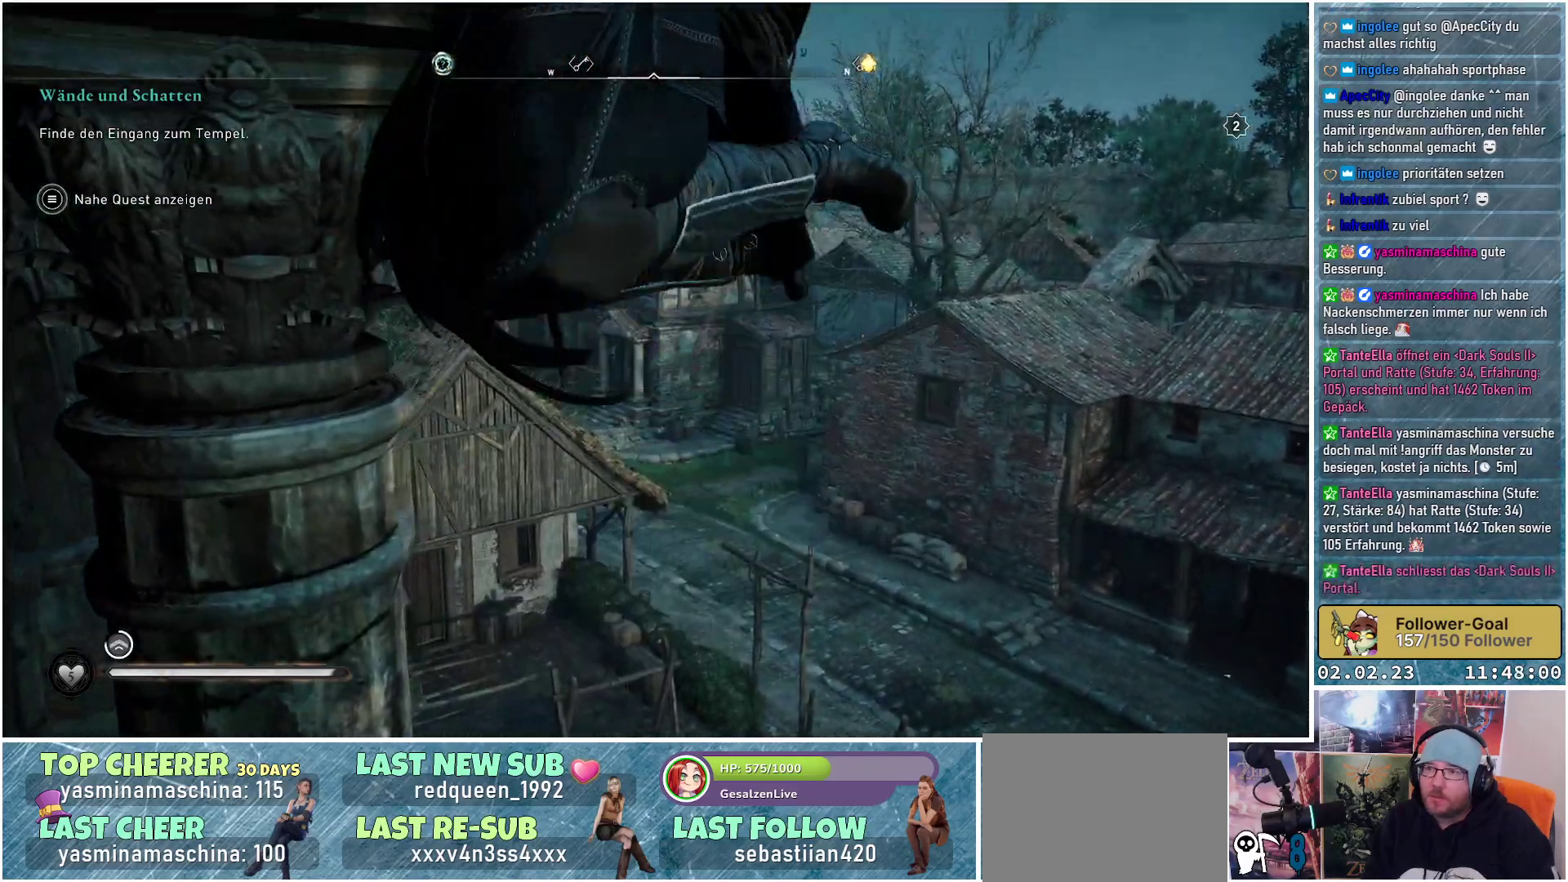
{"buttons": ["A"], "left_stick": "up", "right_stick": "center", "events": []}